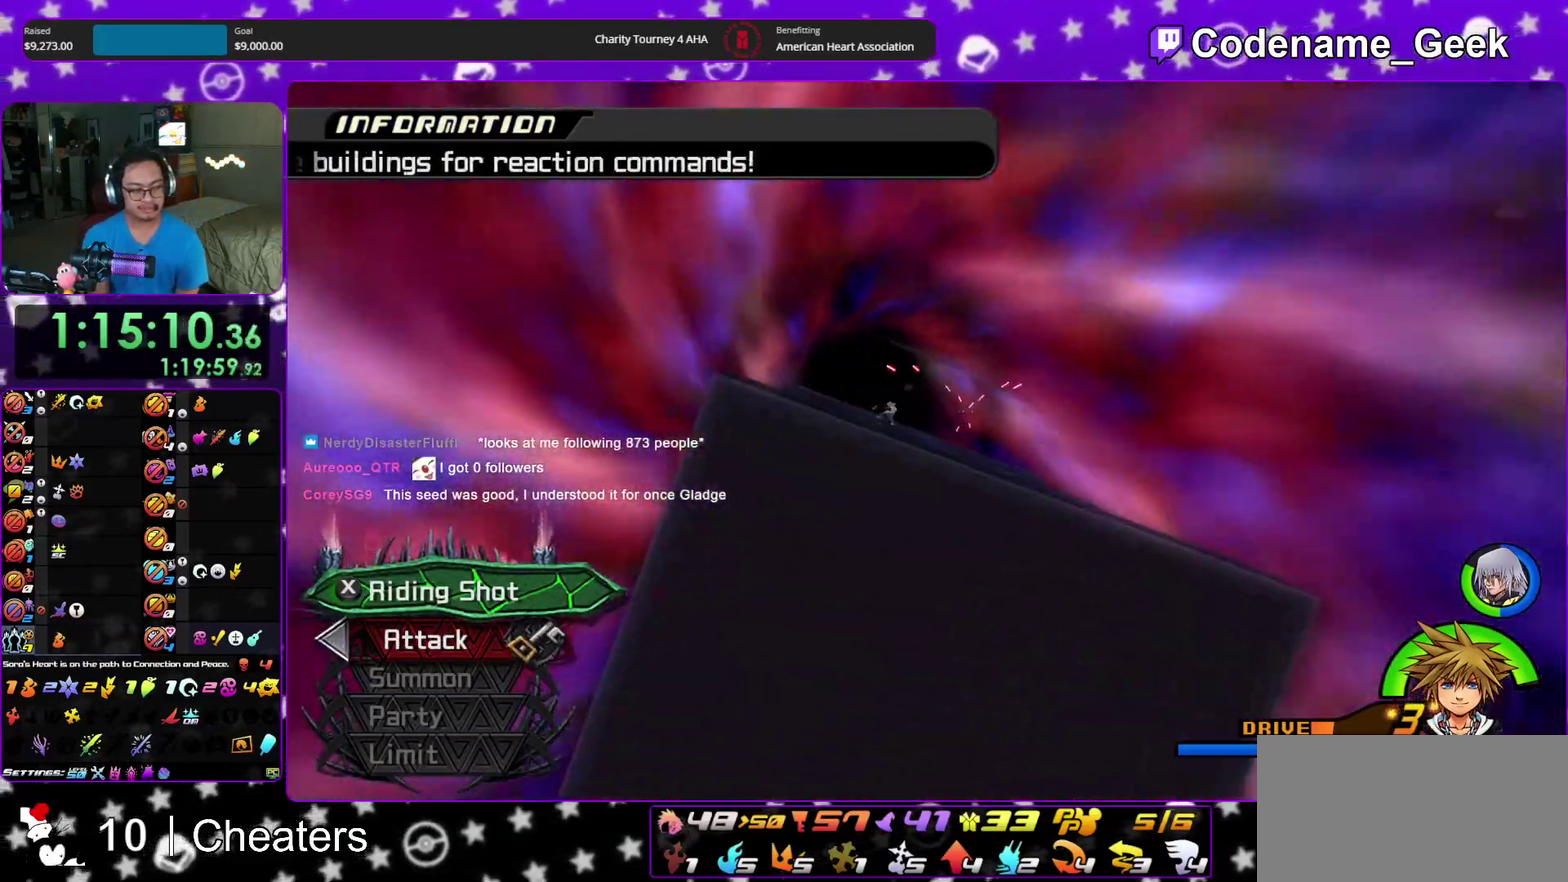
Gameplay with a controller (Nintendo layout); each line is a JSON object with the inputs held at the frame after it (dt_ms = milliseconds from this image to that frame). "events" lists button and stick changes between this image and that frame as [ms after this image, input, new state], when the widget could be followed in between. This overlay highlights the sticks when they move; stick clicks (L3 R3) are not distinguishable. Not read: HOME L3 R3 START.
{"dt_ms": 500, "buttons": [], "left_stick": "center", "right_stick": "center"}
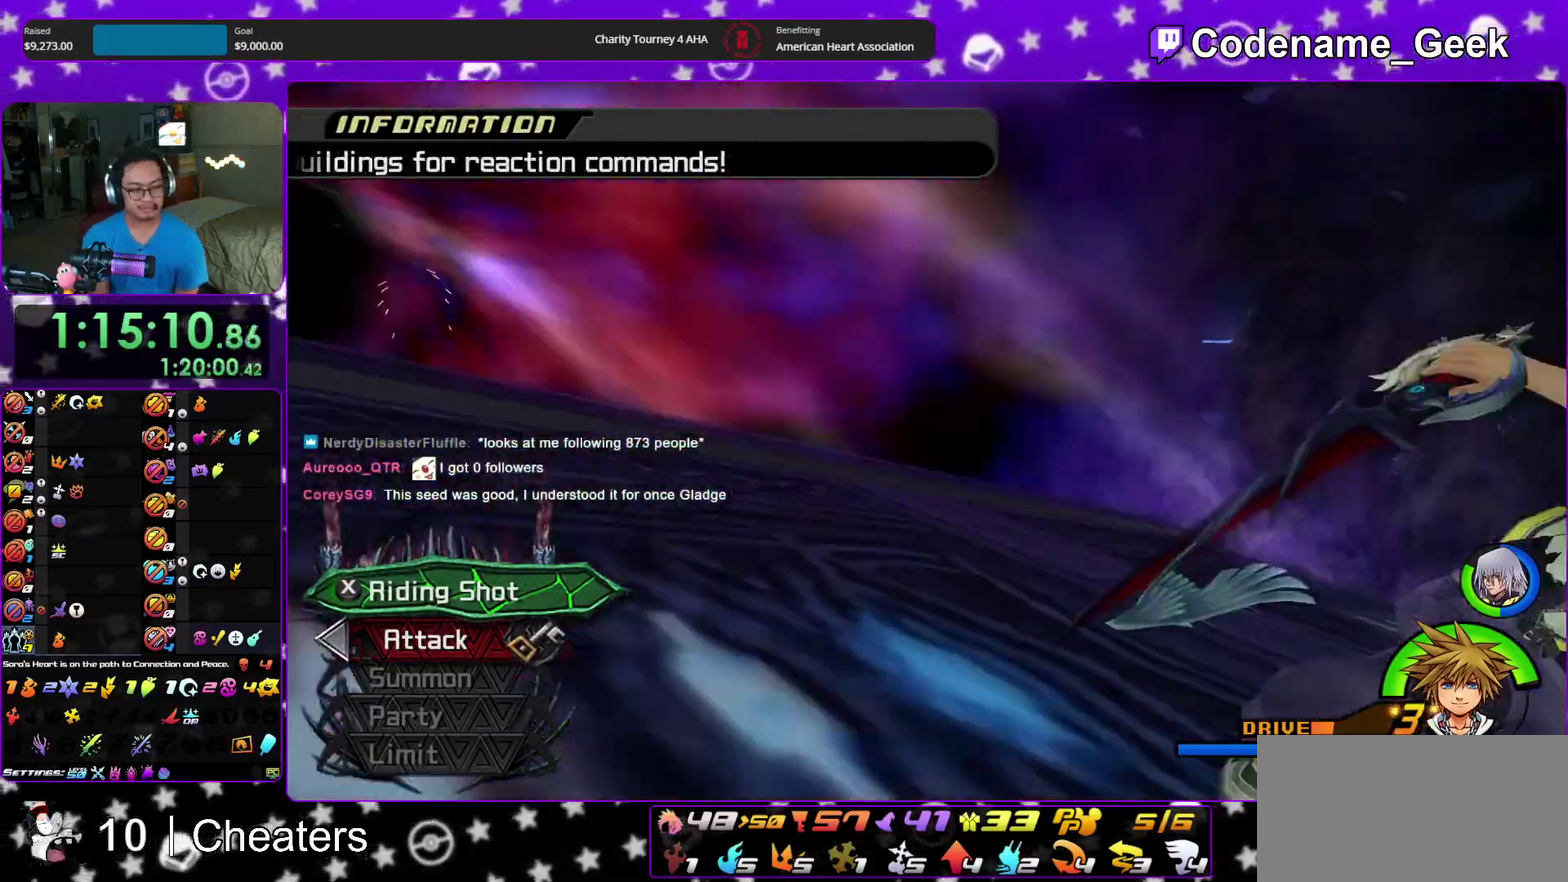
{"dt_ms": 300, "buttons": [], "left_stick": "center", "right_stick": "center"}
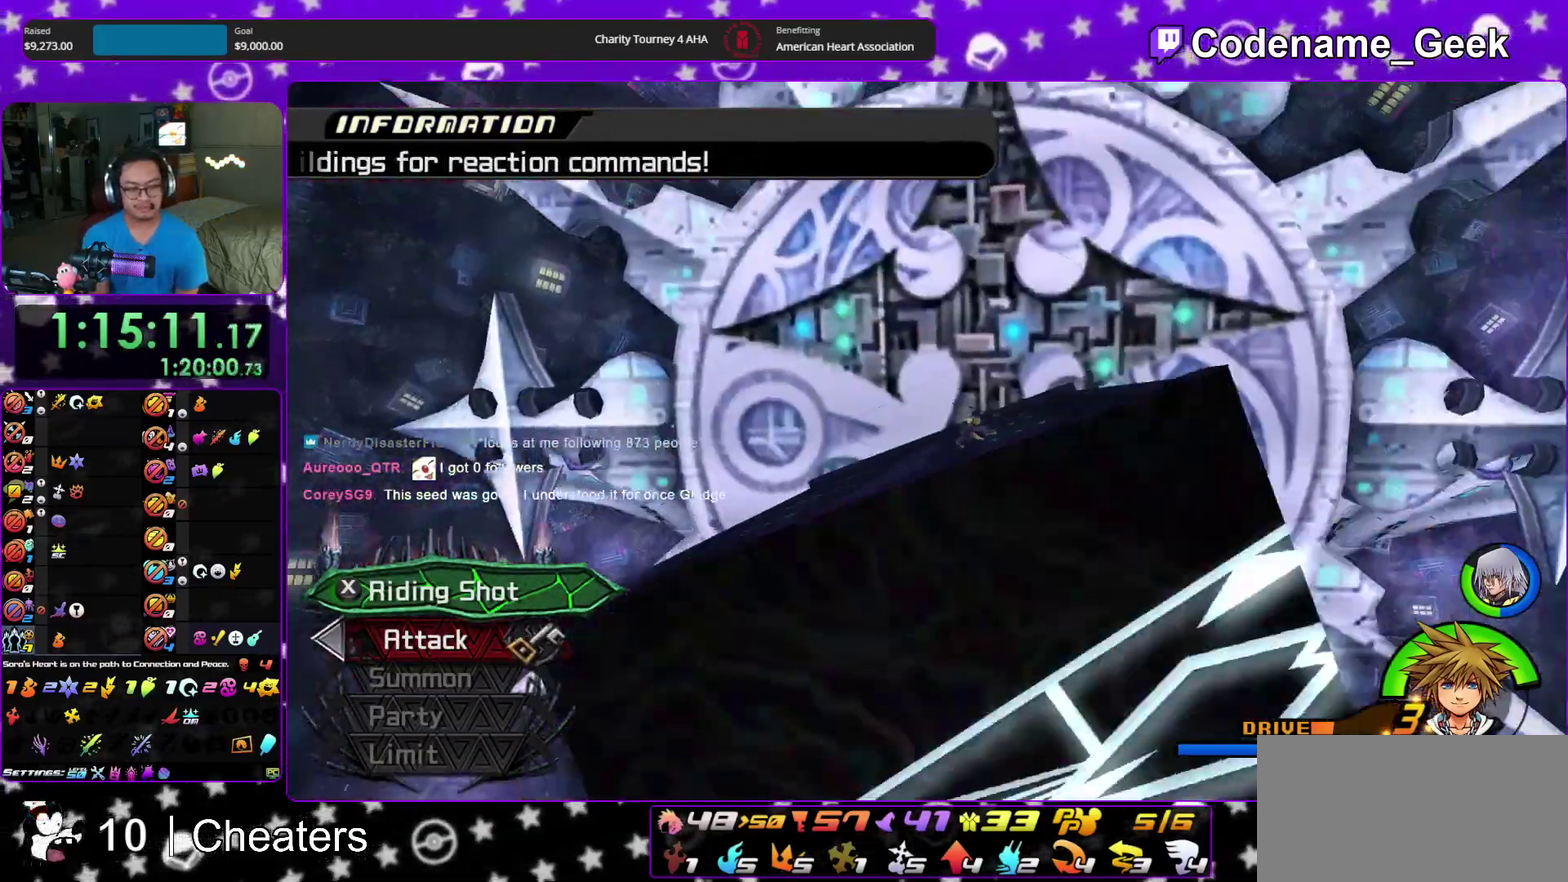
{"dt_ms": 900, "buttons": [], "left_stick": "center", "right_stick": "center"}
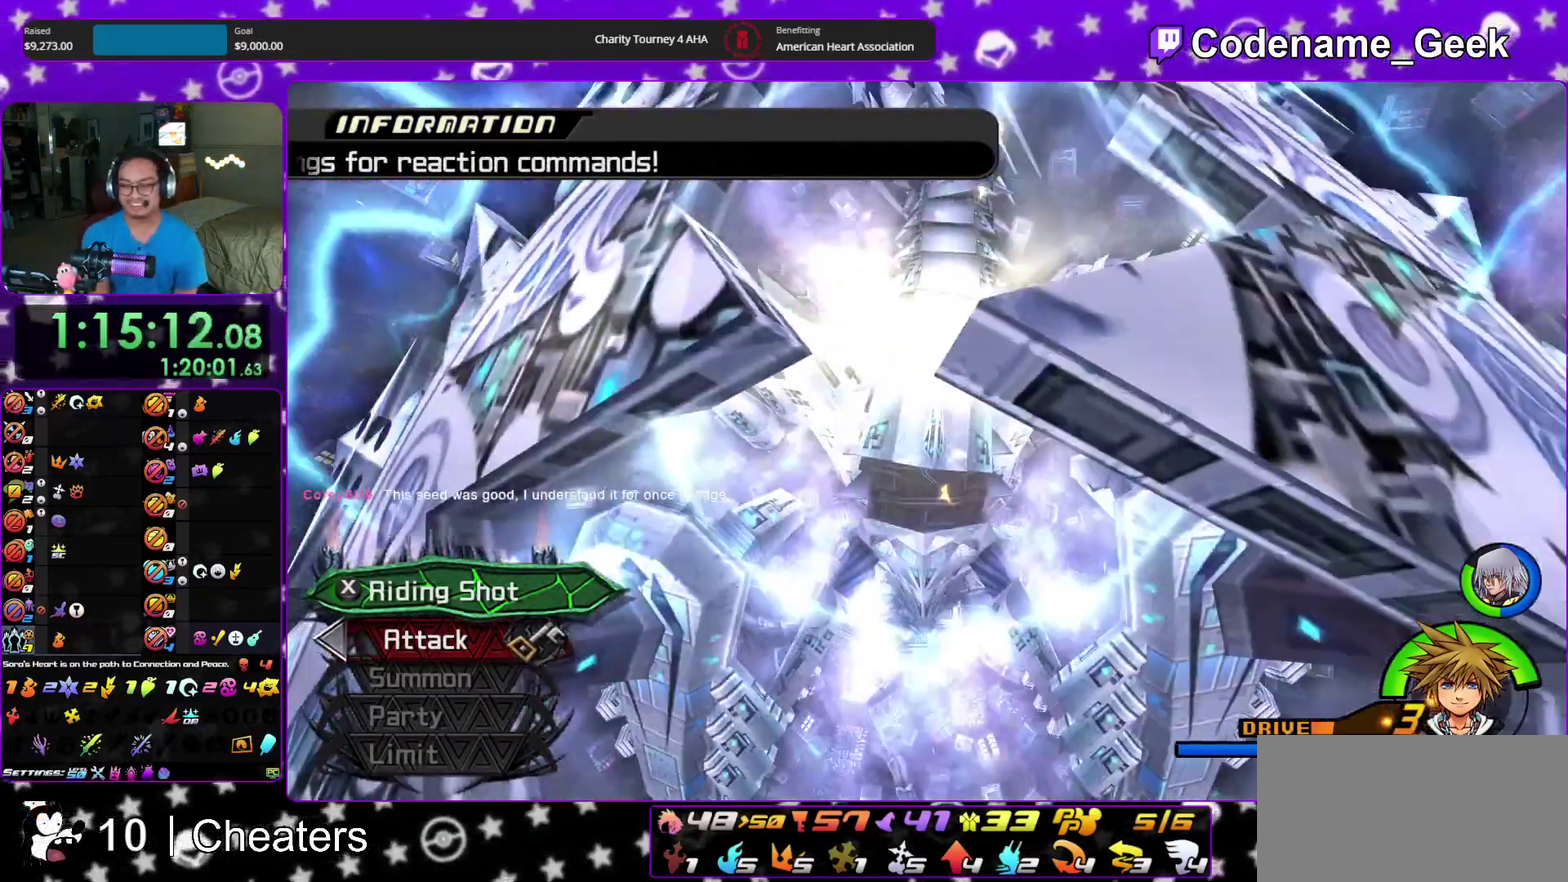
{"dt_ms": 300, "buttons": ["X"], "left_stick": "center", "right_stick": "center"}
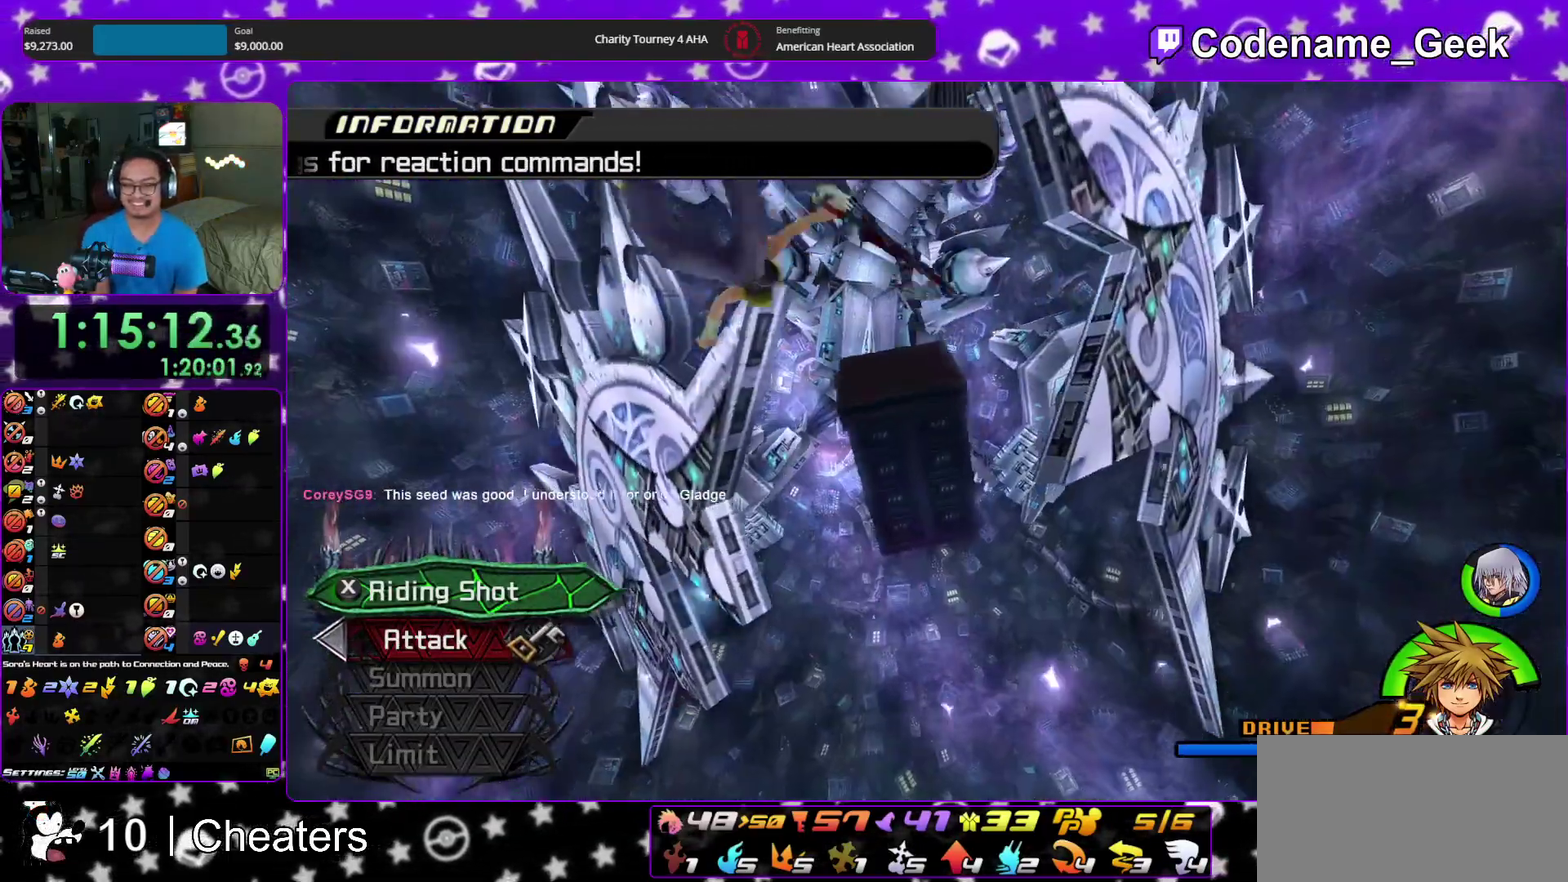
{"dt_ms": 700, "buttons": ["X"], "left_stick": "center", "right_stick": "center"}
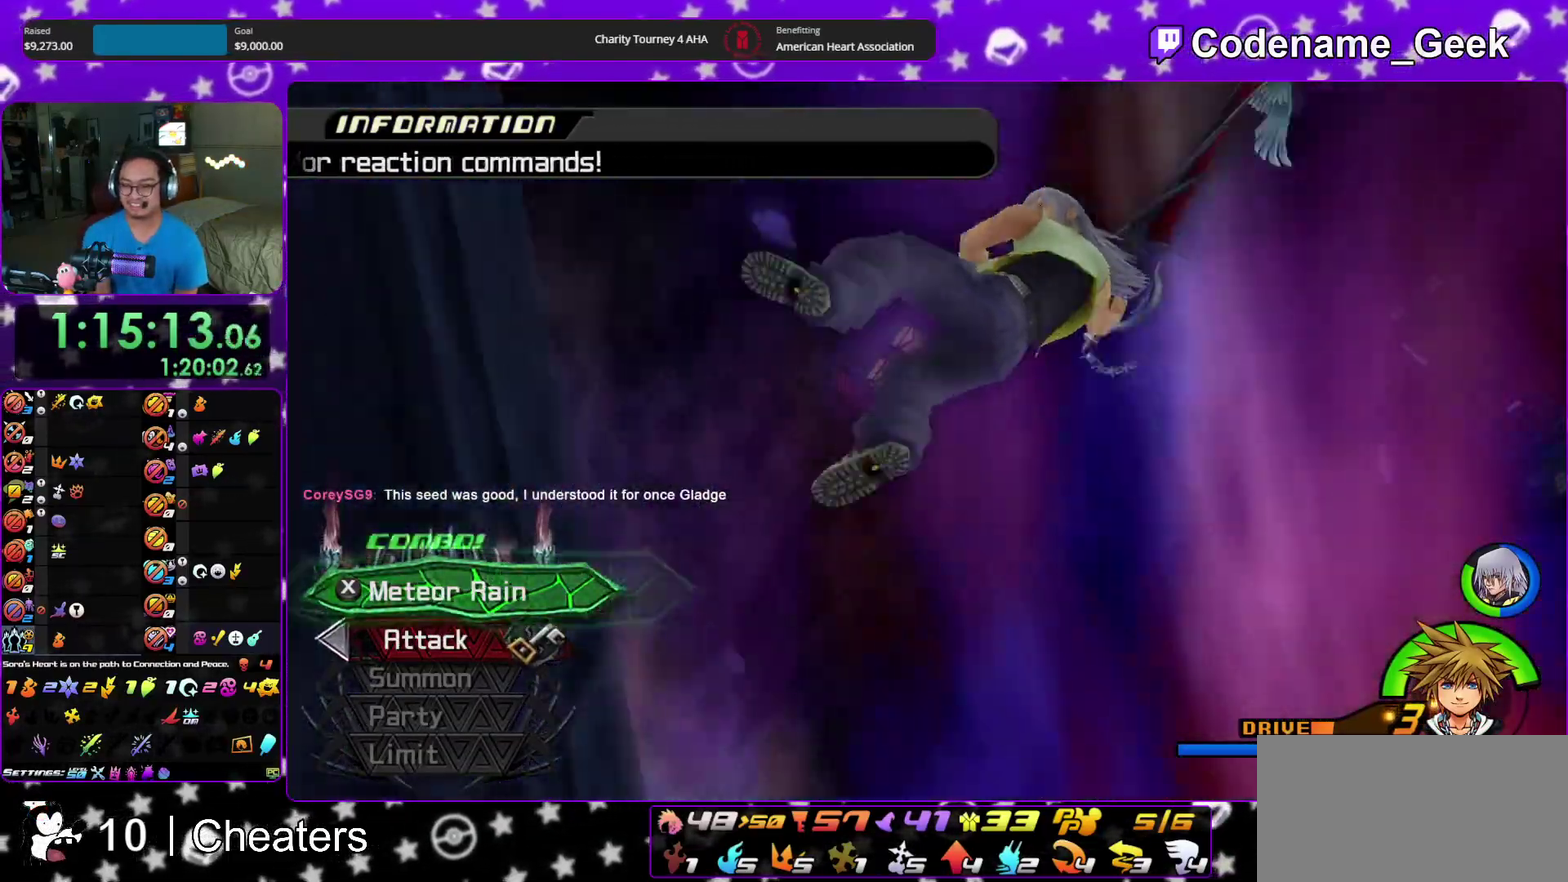
{"dt_ms": 300, "buttons": [], "left_stick": "center", "right_stick": "center", "events": [[100, "X", "up"], [150, "X", "down"], [200, "X", "up"]]}
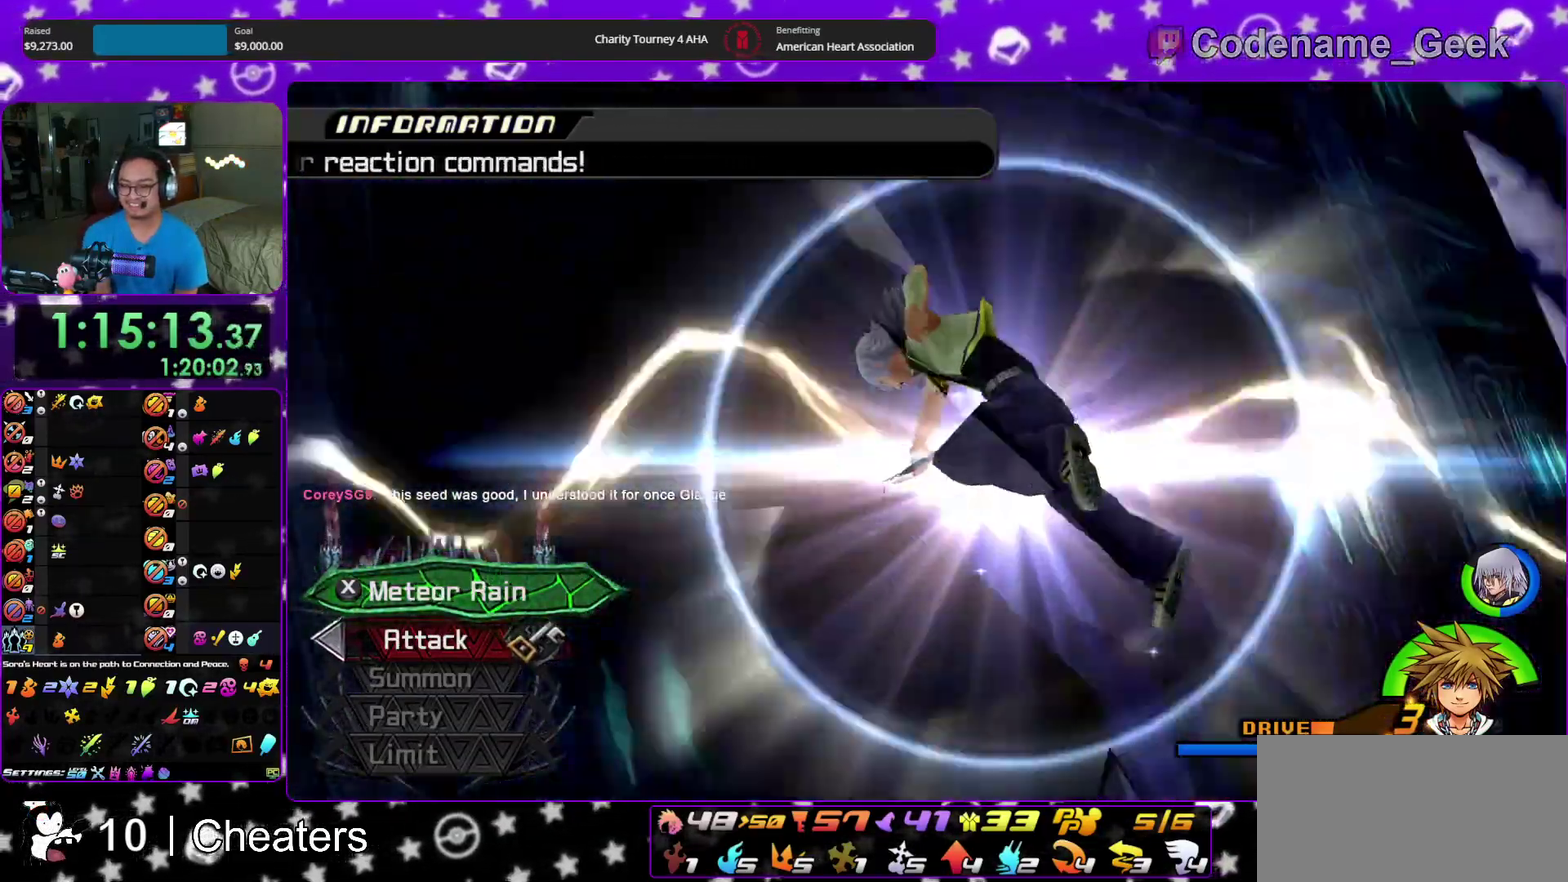
{"dt_ms": 600, "buttons": ["B"], "left_stick": "up", "right_stick": "center", "events": [[200, "left_stick", "up"], [267, "B", "down"], [350, "B", "up"], [433, "B", "down"], [517, "B", "up"], [567, "B", "down"]]}
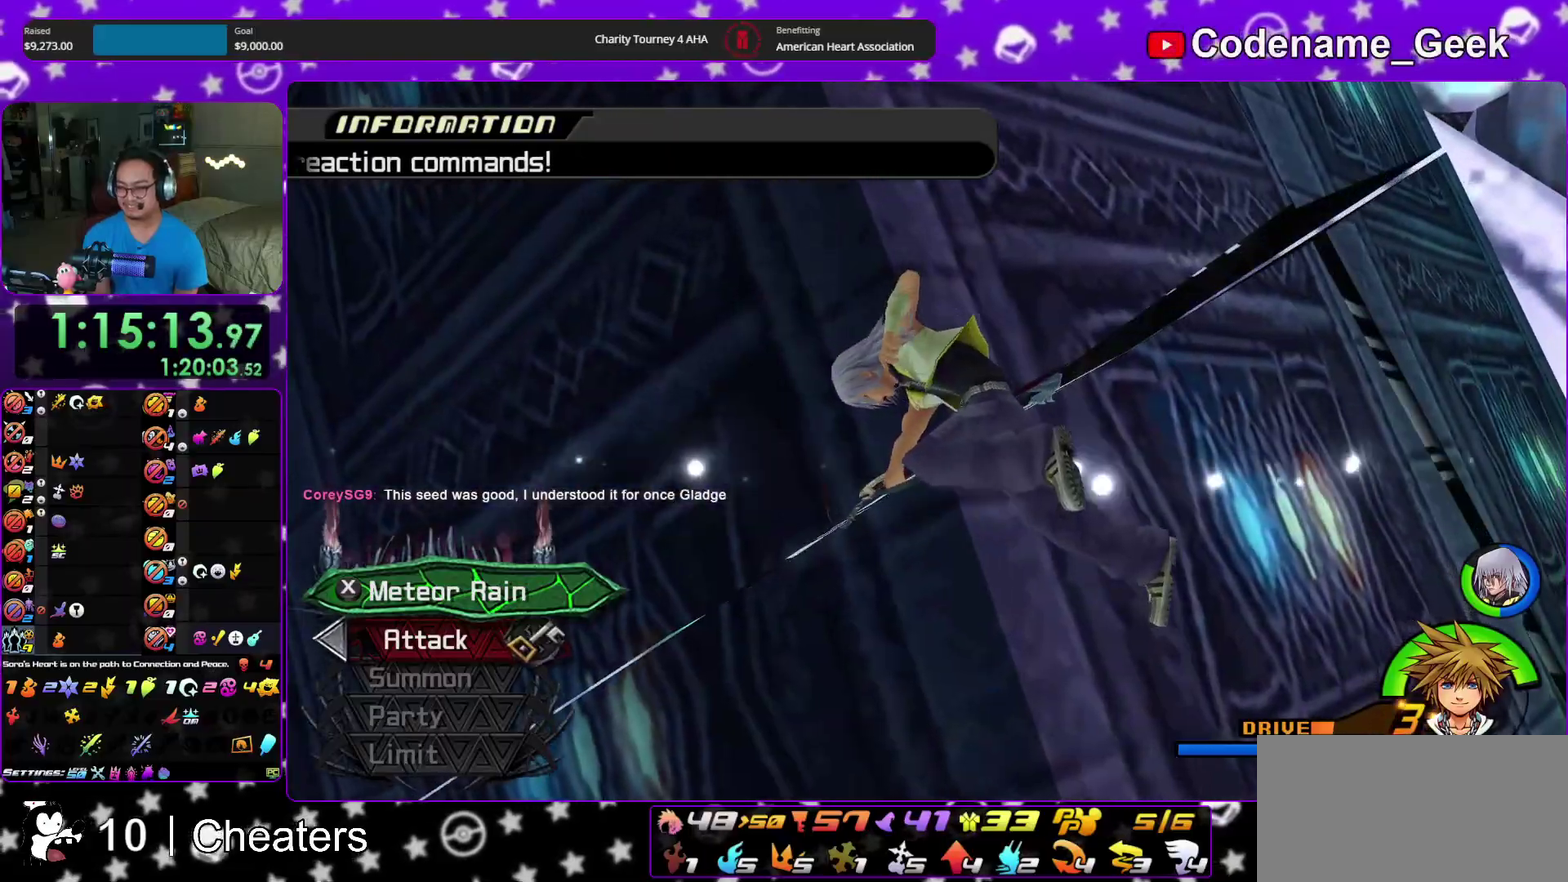
{"dt_ms": 400, "buttons": [], "left_stick": "up", "right_stick": "center", "events": [[67, "B", "up"], [150, "B", "down"], [200, "B", "up"], [300, "B", "down"], [350, "B", "up"]]}
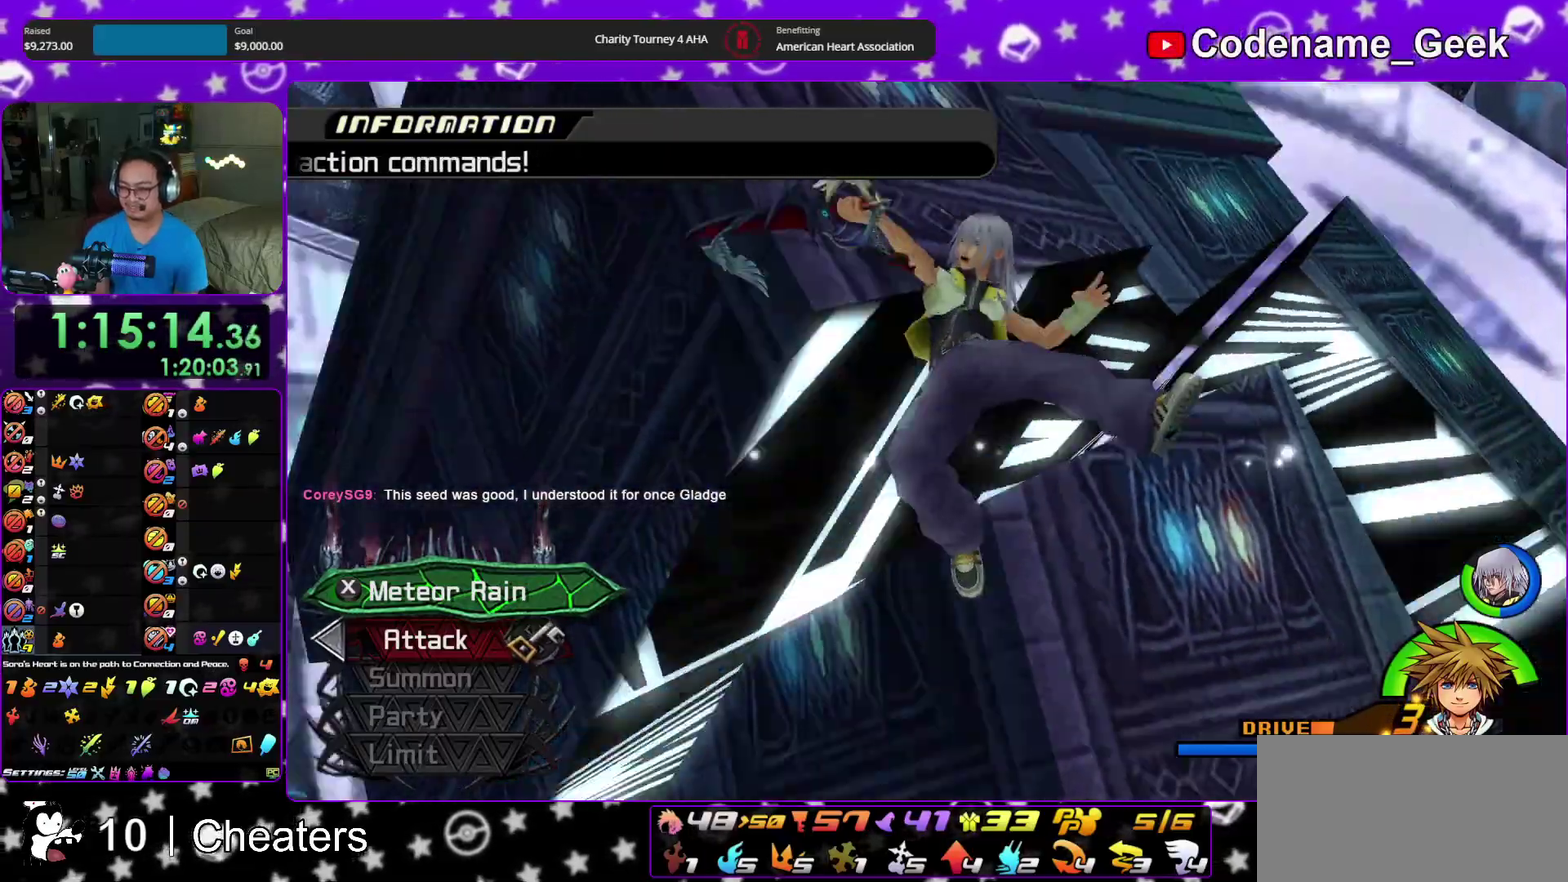
{"dt_ms": 400, "buttons": ["B"], "left_stick": "up", "right_stick": "center", "events": [[33, "B", "down"], [150, "B", "up"], [200, "B", "down"], [317, "B", "up"], [367, "B", "down"]]}
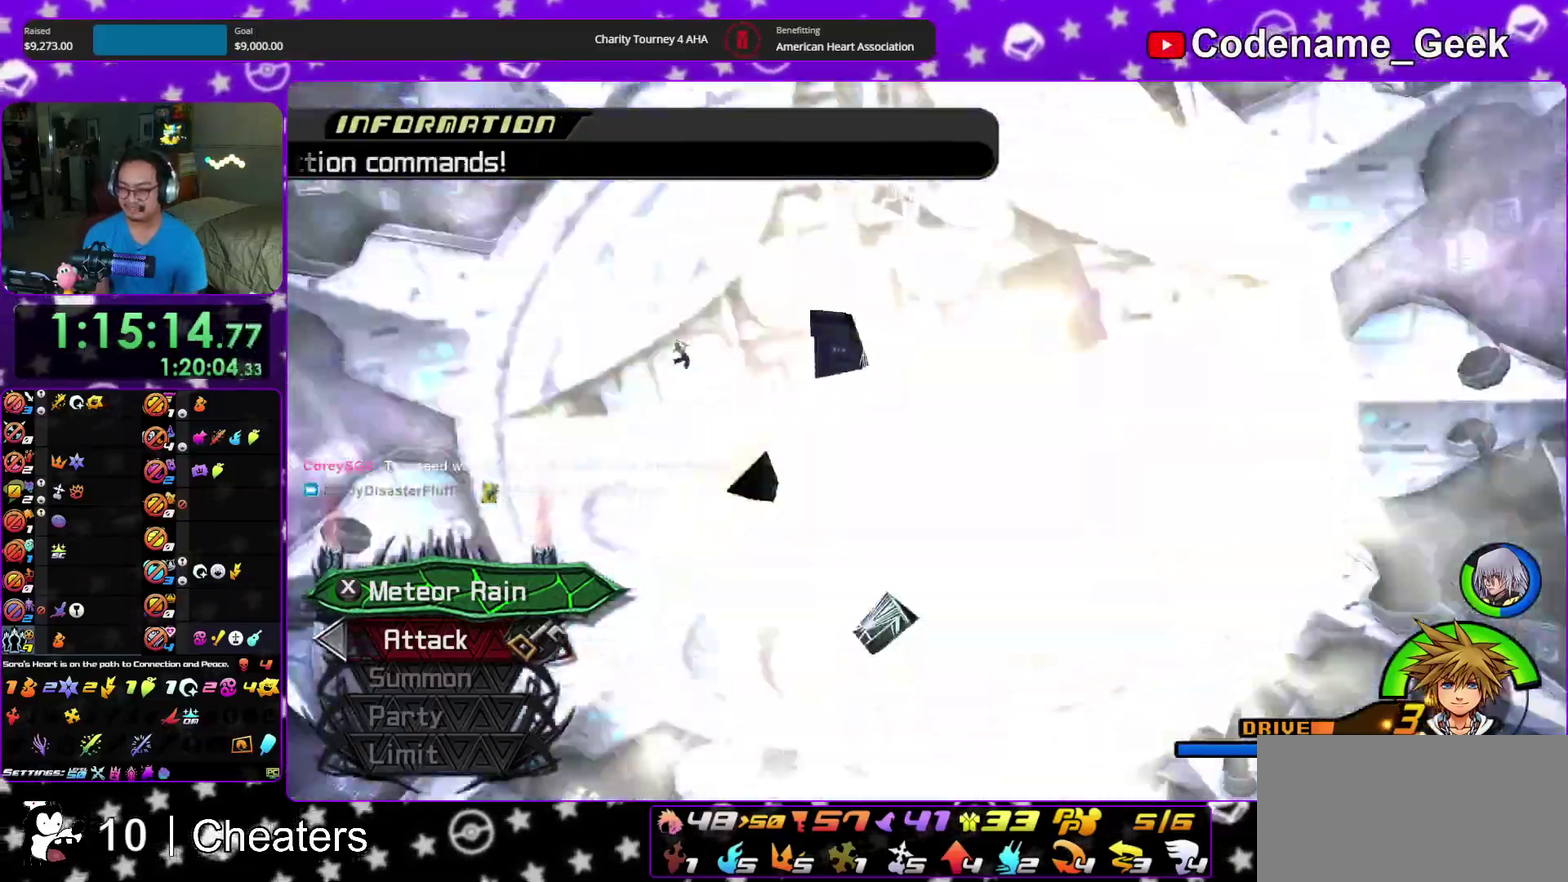
{"dt_ms": 600, "buttons": [], "left_stick": "up", "right_stick": "center", "events": [[217, "B", "up"], [283, "B", "down"], [383, "B", "up"], [450, "B", "down"], [550, "B", "up"]]}
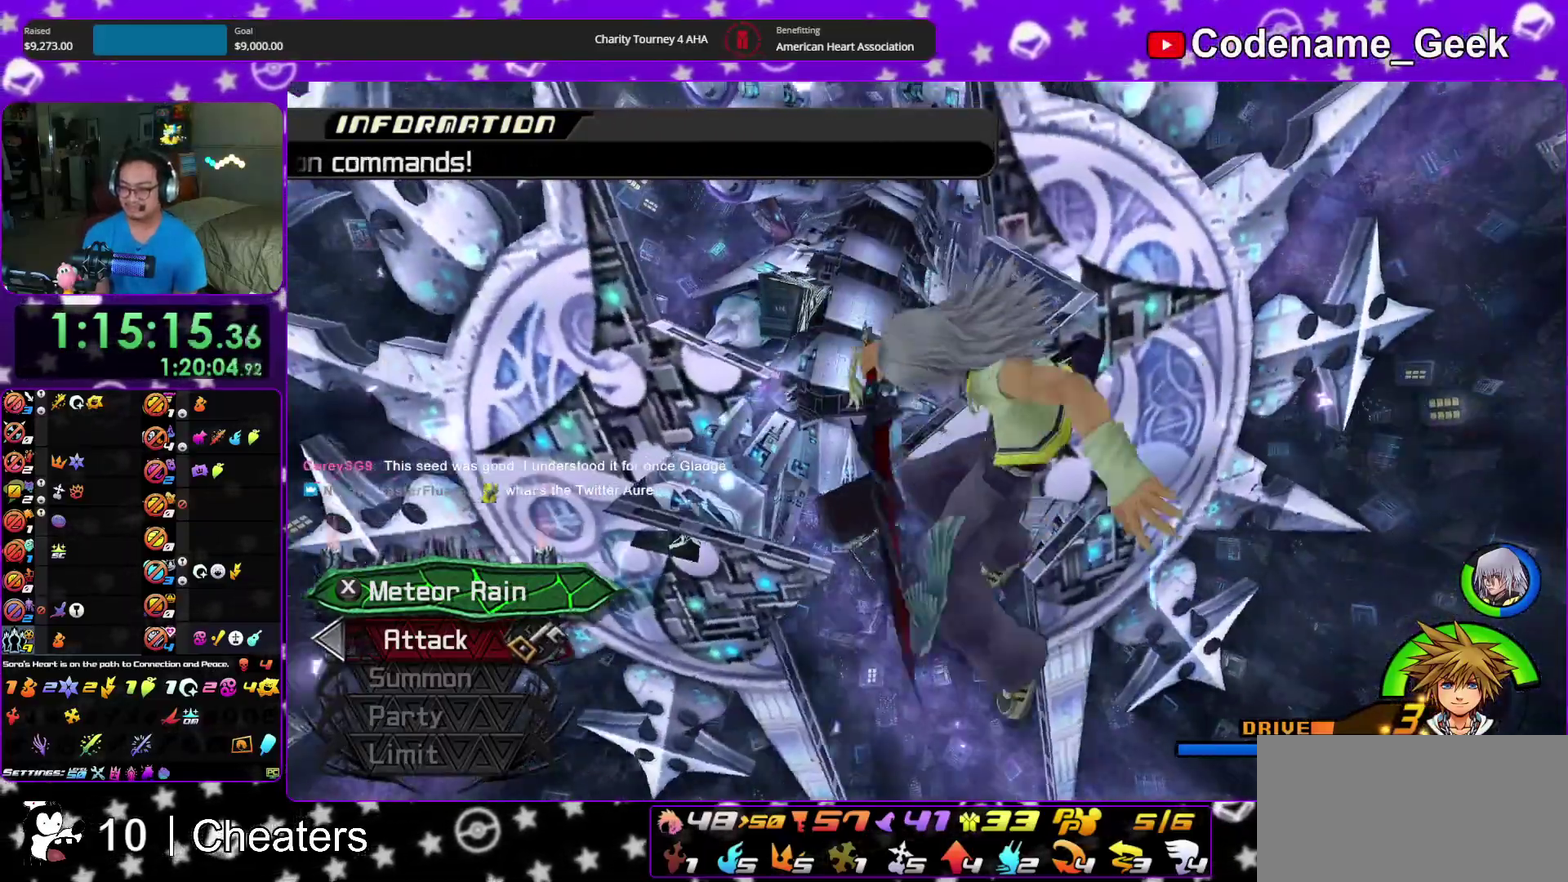
{"dt_ms": 400, "buttons": ["B"], "left_stick": "up", "right_stick": "center", "events": [[33, "B", "down"], [100, "B", "up"], [183, "B", "down"], [267, "B", "up"], [350, "B", "down"]]}
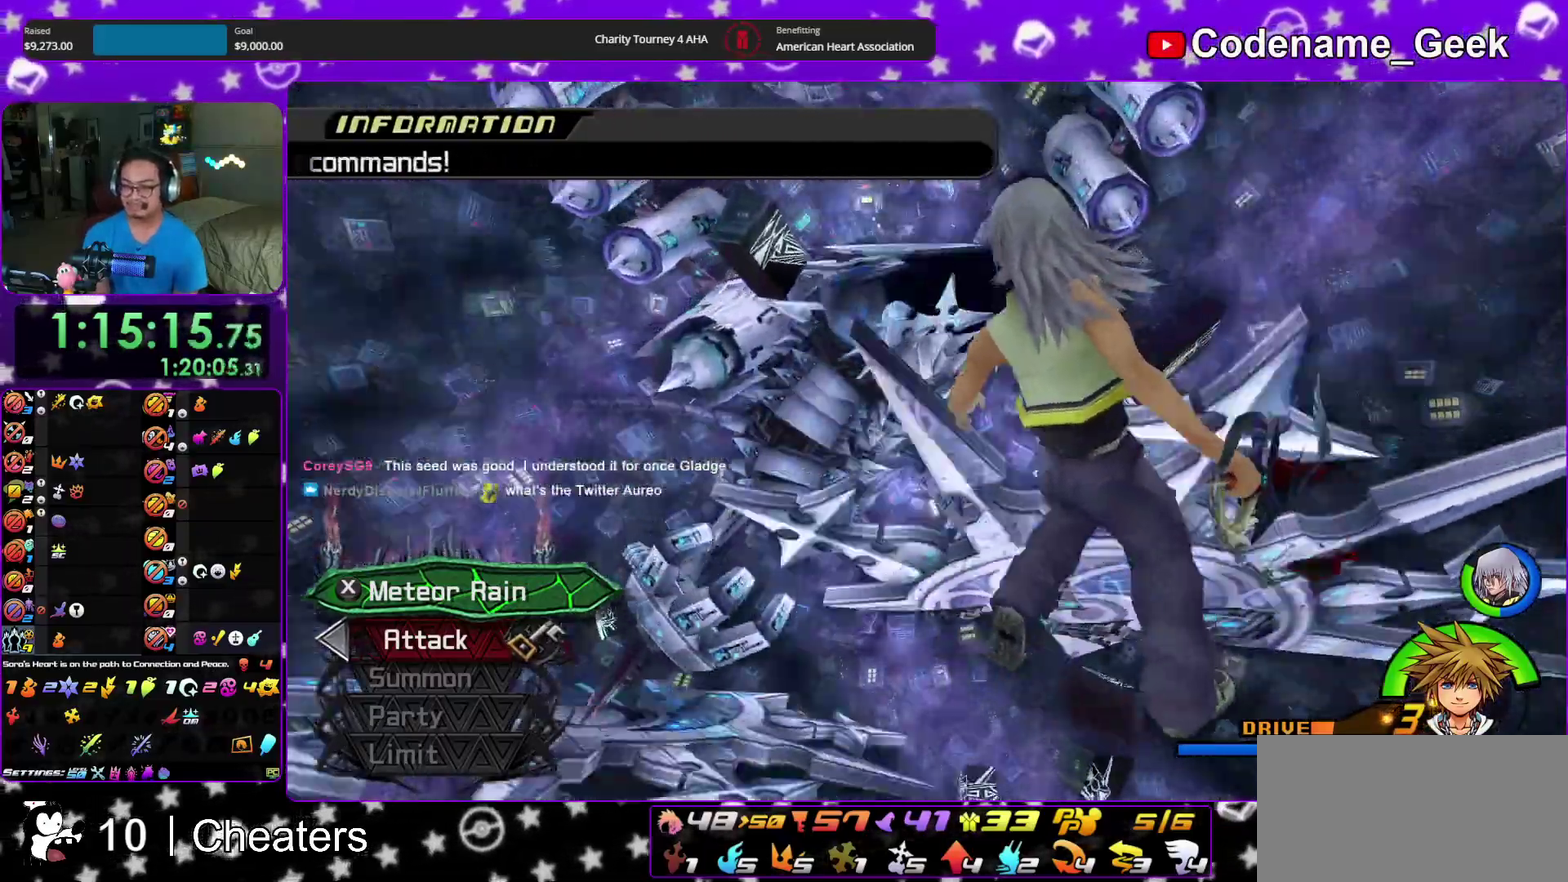
{"dt_ms": 600, "buttons": ["Y"], "left_stick": "up", "right_stick": "center", "events": [[33, "B", "up"], [100, "B", "down"], [183, "B", "up"], [267, "B", "down"], [350, "B", "up"], [417, "B", "down"], [483, "B", "up"], [517, "Y", "down"]]}
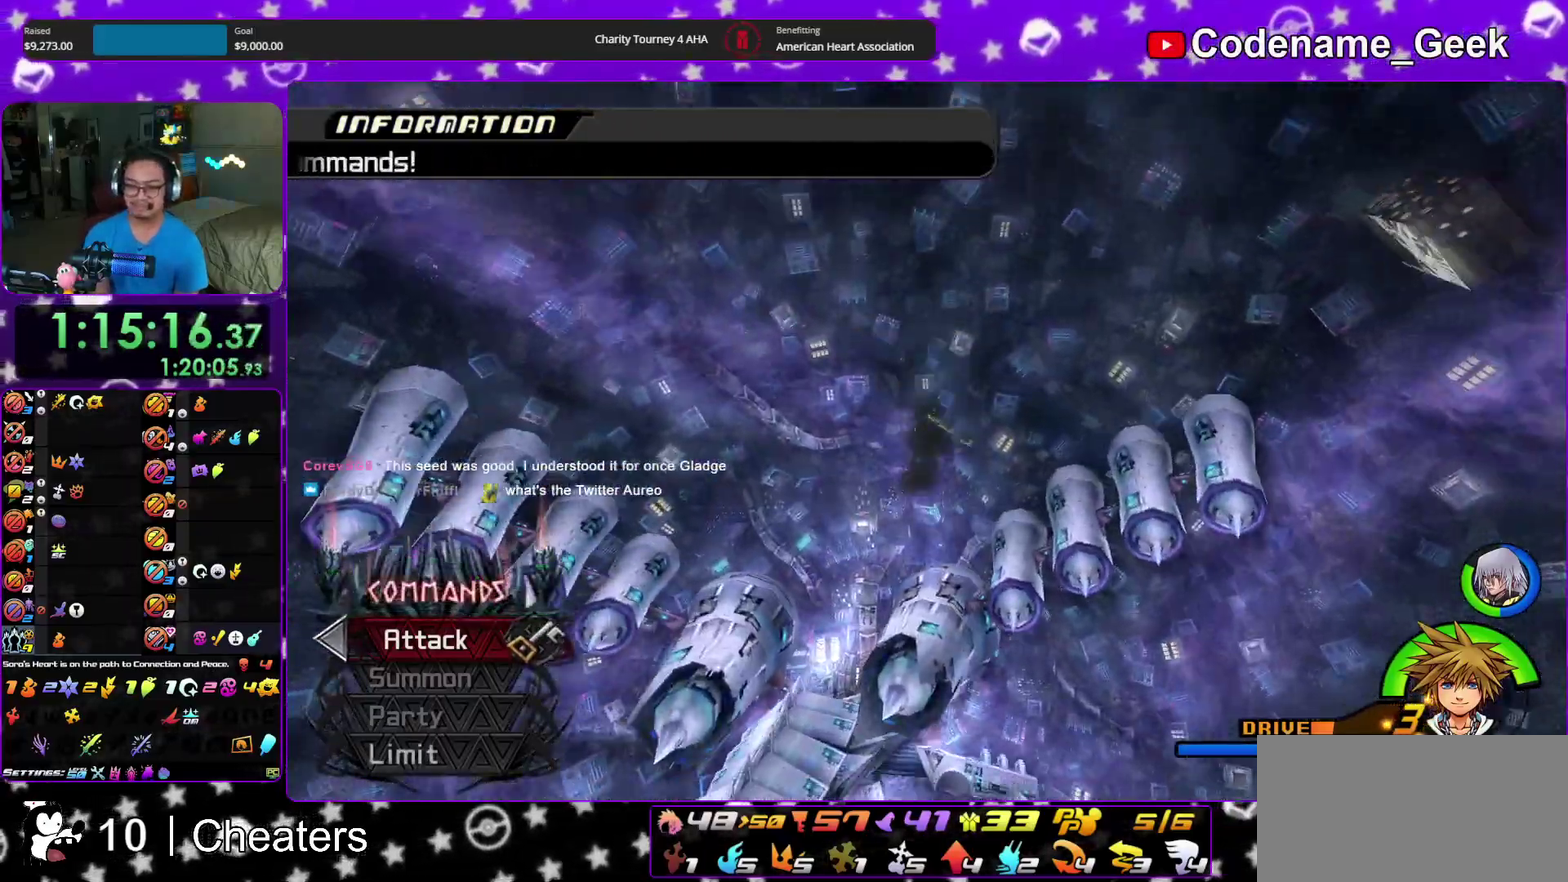
{"dt_ms": 300, "buttons": ["Y"], "left_stick": "up", "right_stick": "down-left", "events": [[33, "right_stick", "down"], [250, "right_stick", "down-left"]]}
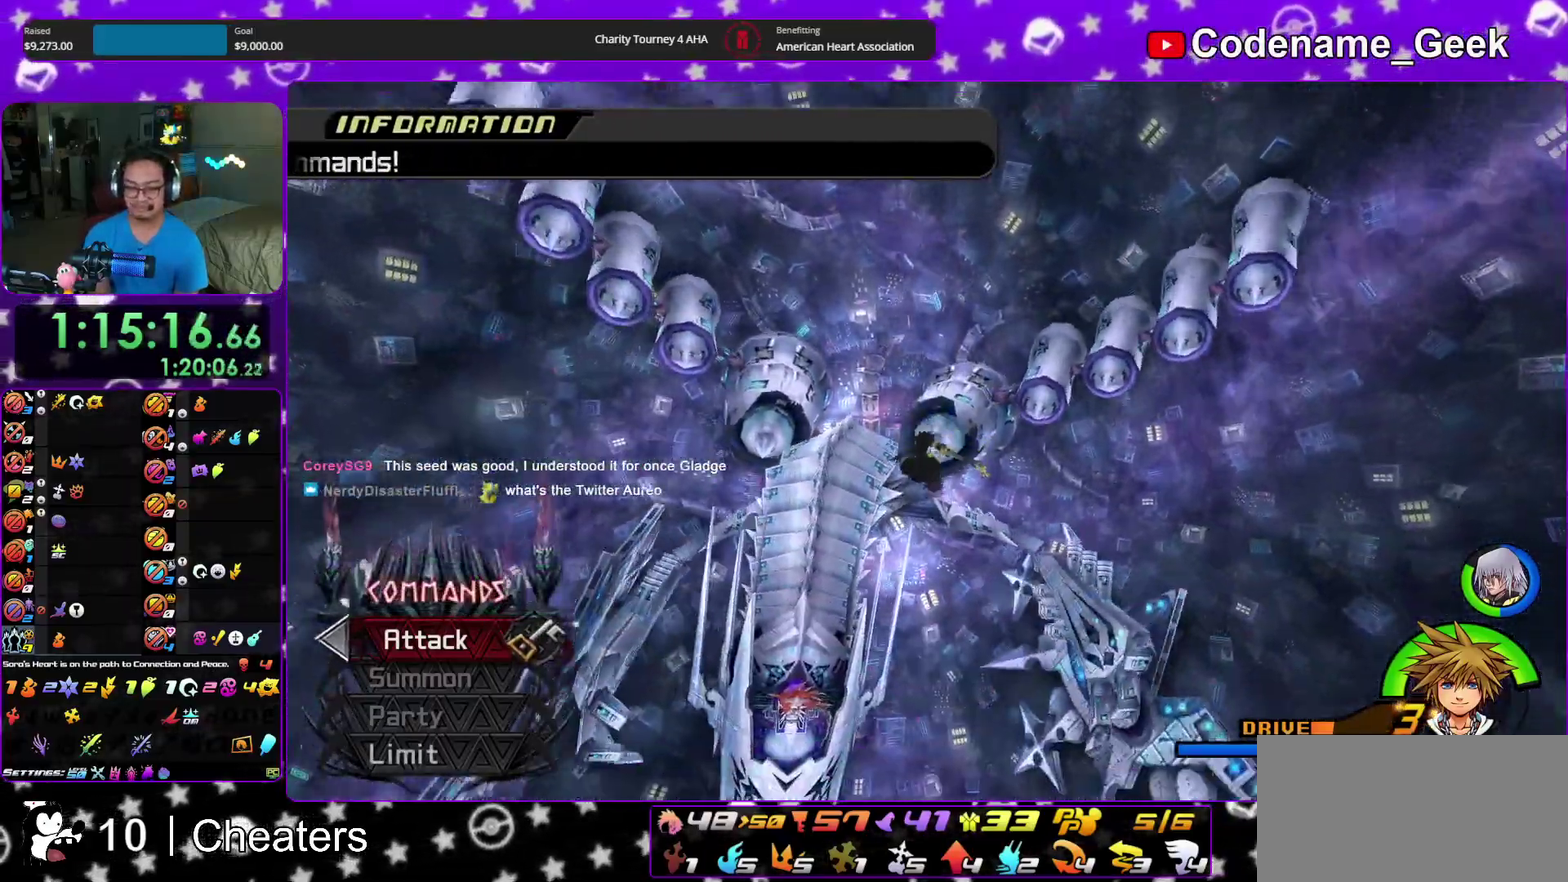
{"dt_ms": 900, "buttons": ["Y"], "left_stick": "up", "right_stick": "center", "events": [[67, "right_stick", "center"], [250, "right_stick", "left"], [317, "right_stick", "center"], [517, "right_stick", "left"], [600, "right_stick", "center"]]}
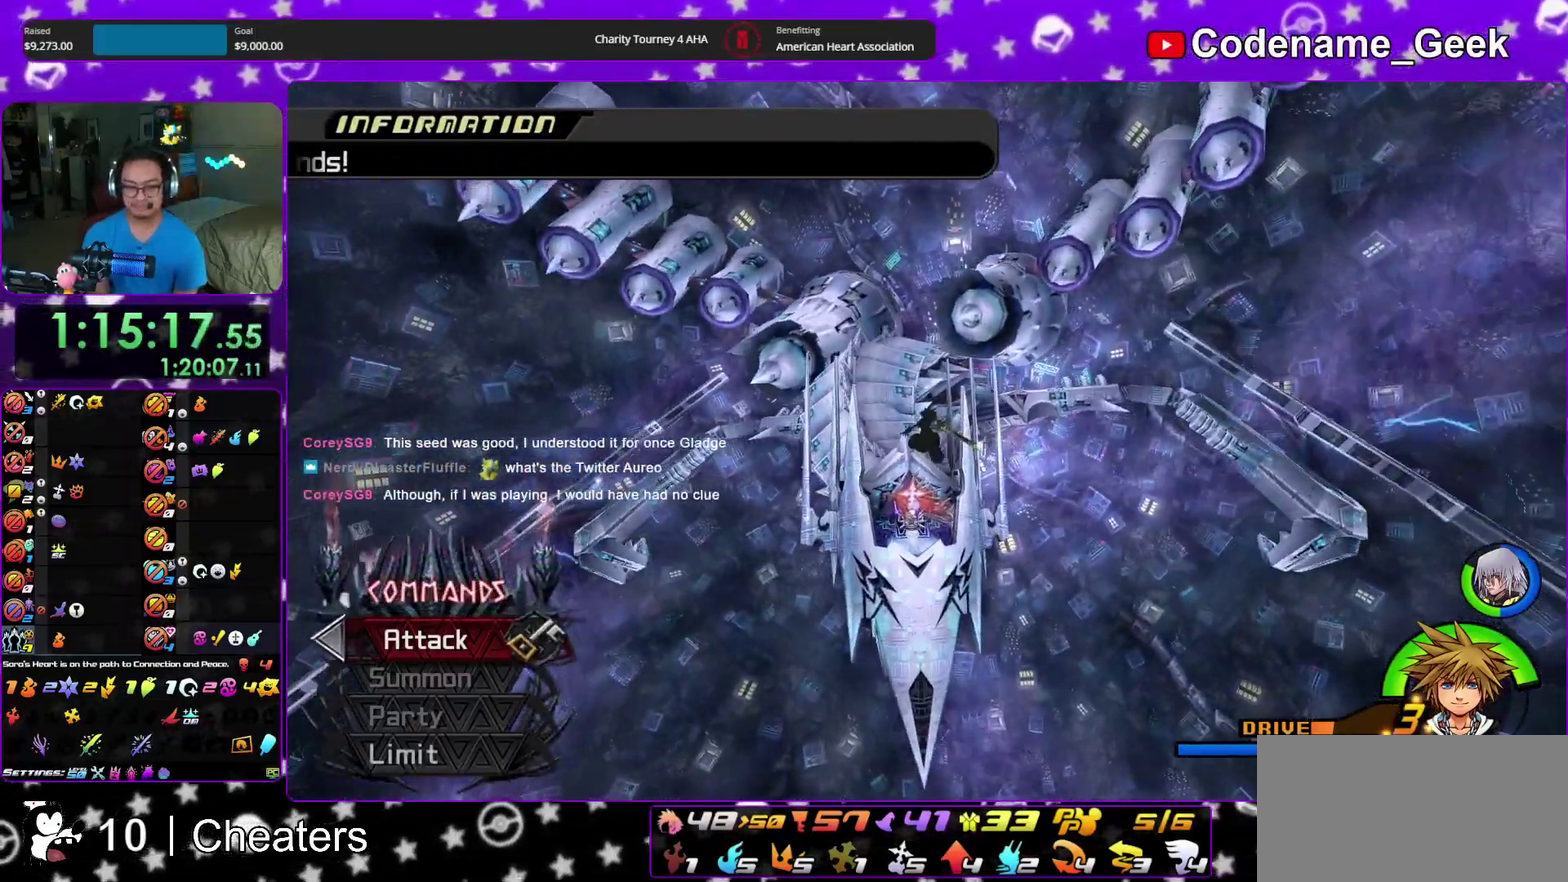
{"dt_ms": 300, "buttons": ["Y"], "left_stick": "up", "right_stick": "center", "events": []}
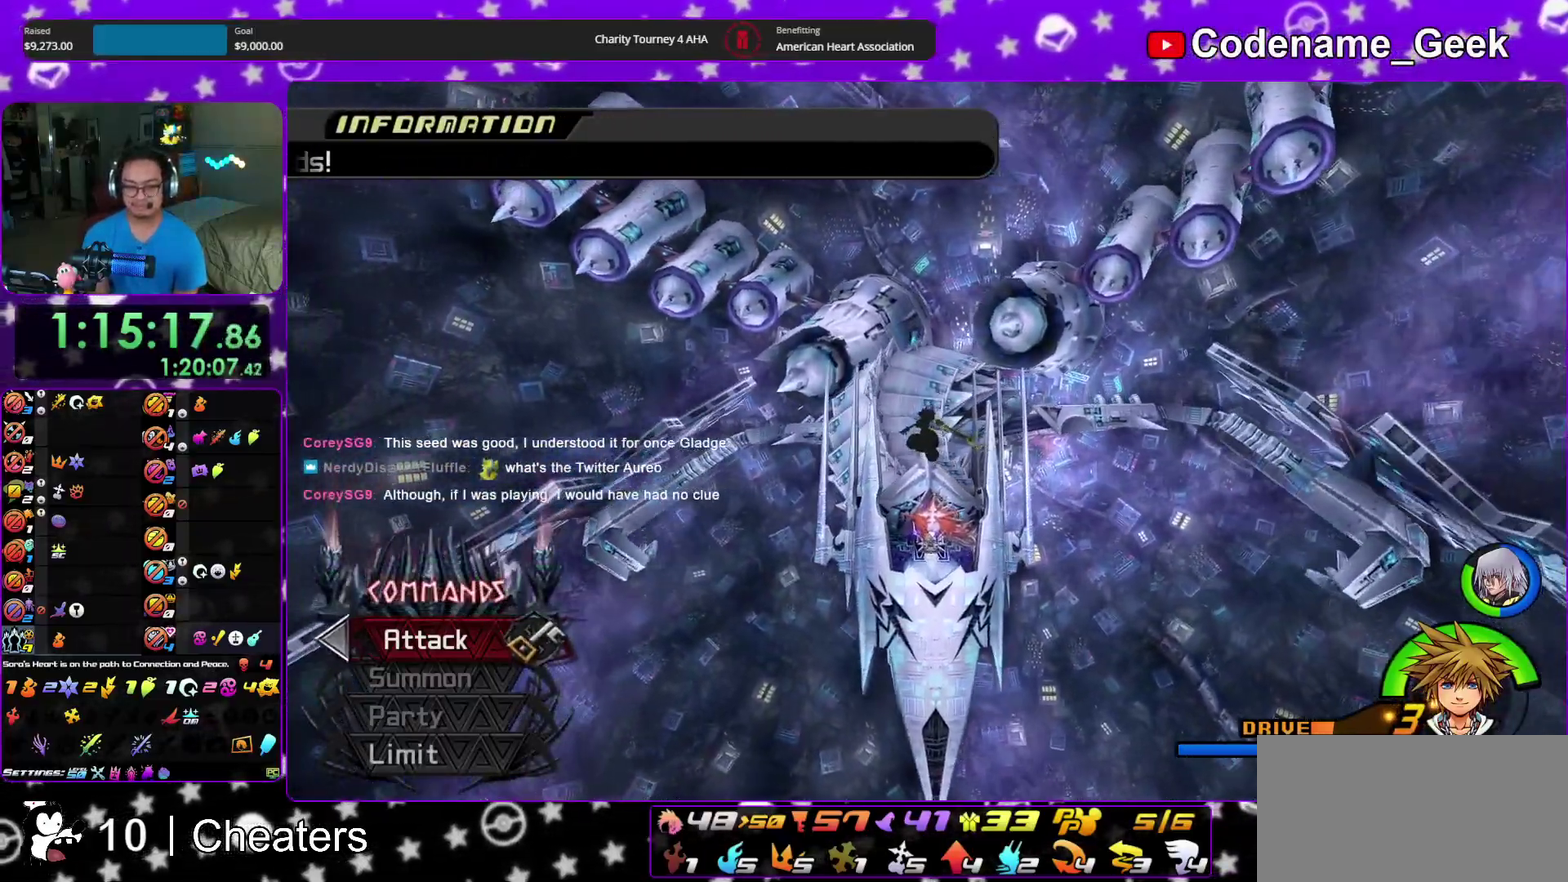
{"dt_ms": 600, "buttons": ["Y"], "left_stick": "up", "right_stick": "center", "events": []}
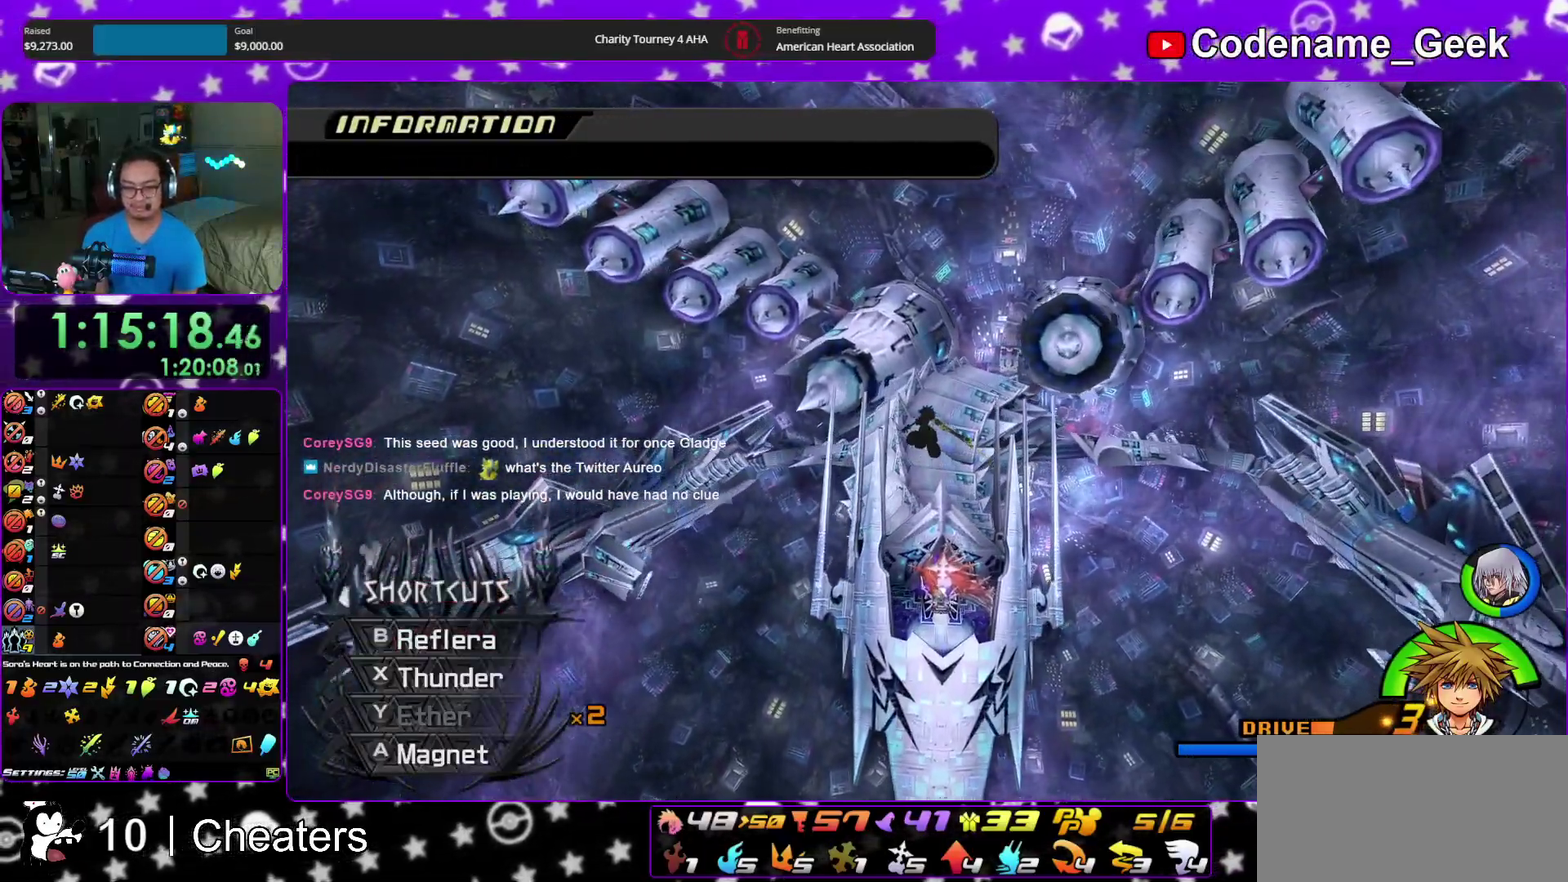
{"dt_ms": 400, "buttons": ["Y"], "left_stick": "up", "right_stick": "center", "events": []}
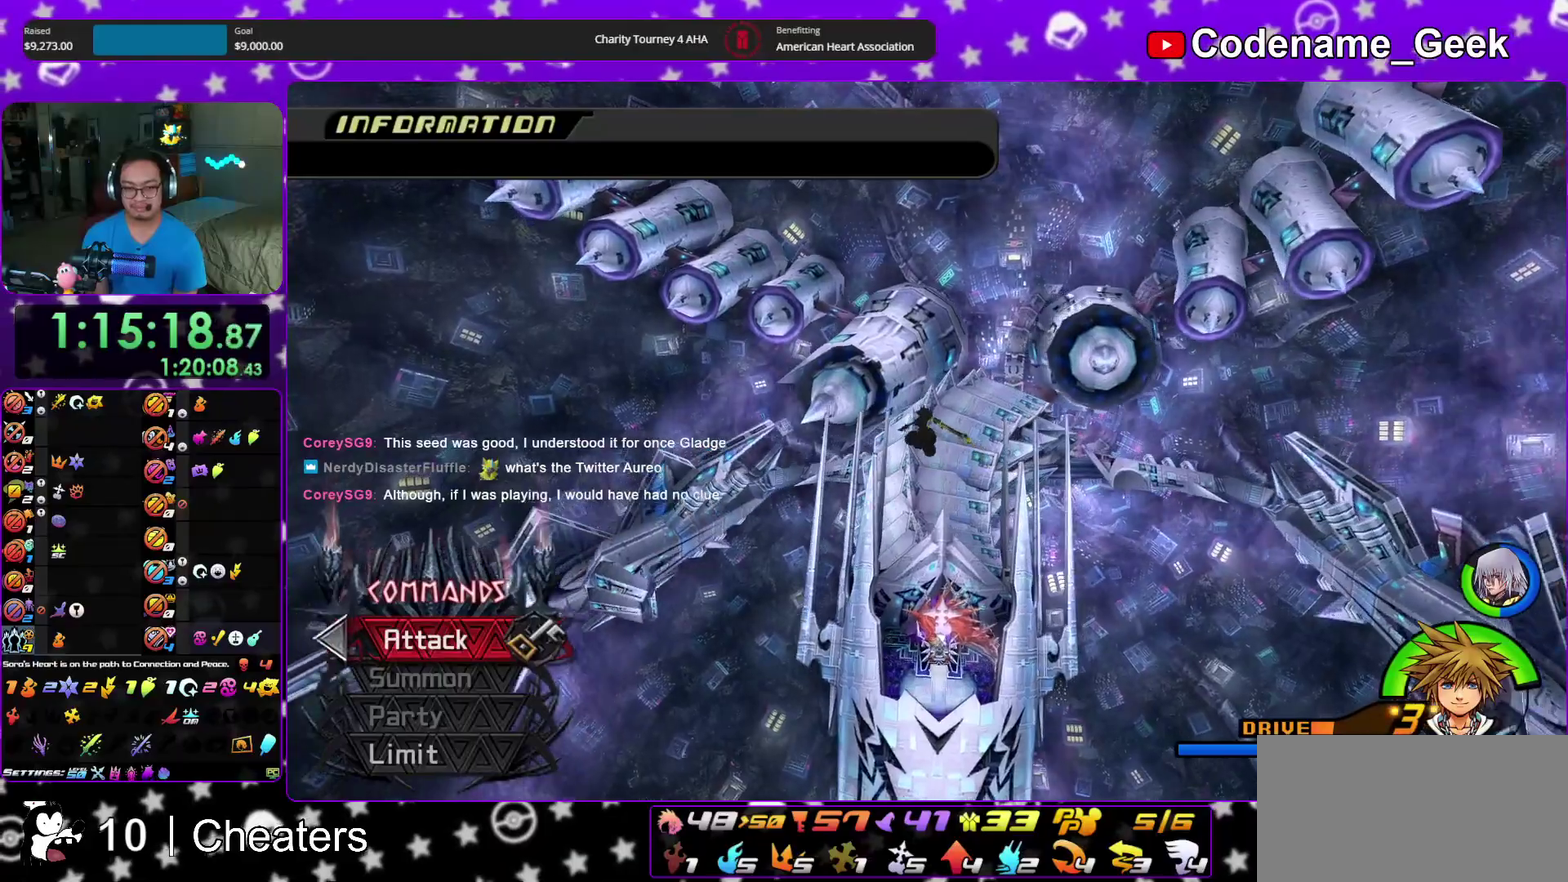
{"dt_ms": 500, "buttons": ["Y"], "left_stick": "up", "right_stick": "down", "events": [[383, "right_stick", "down"]]}
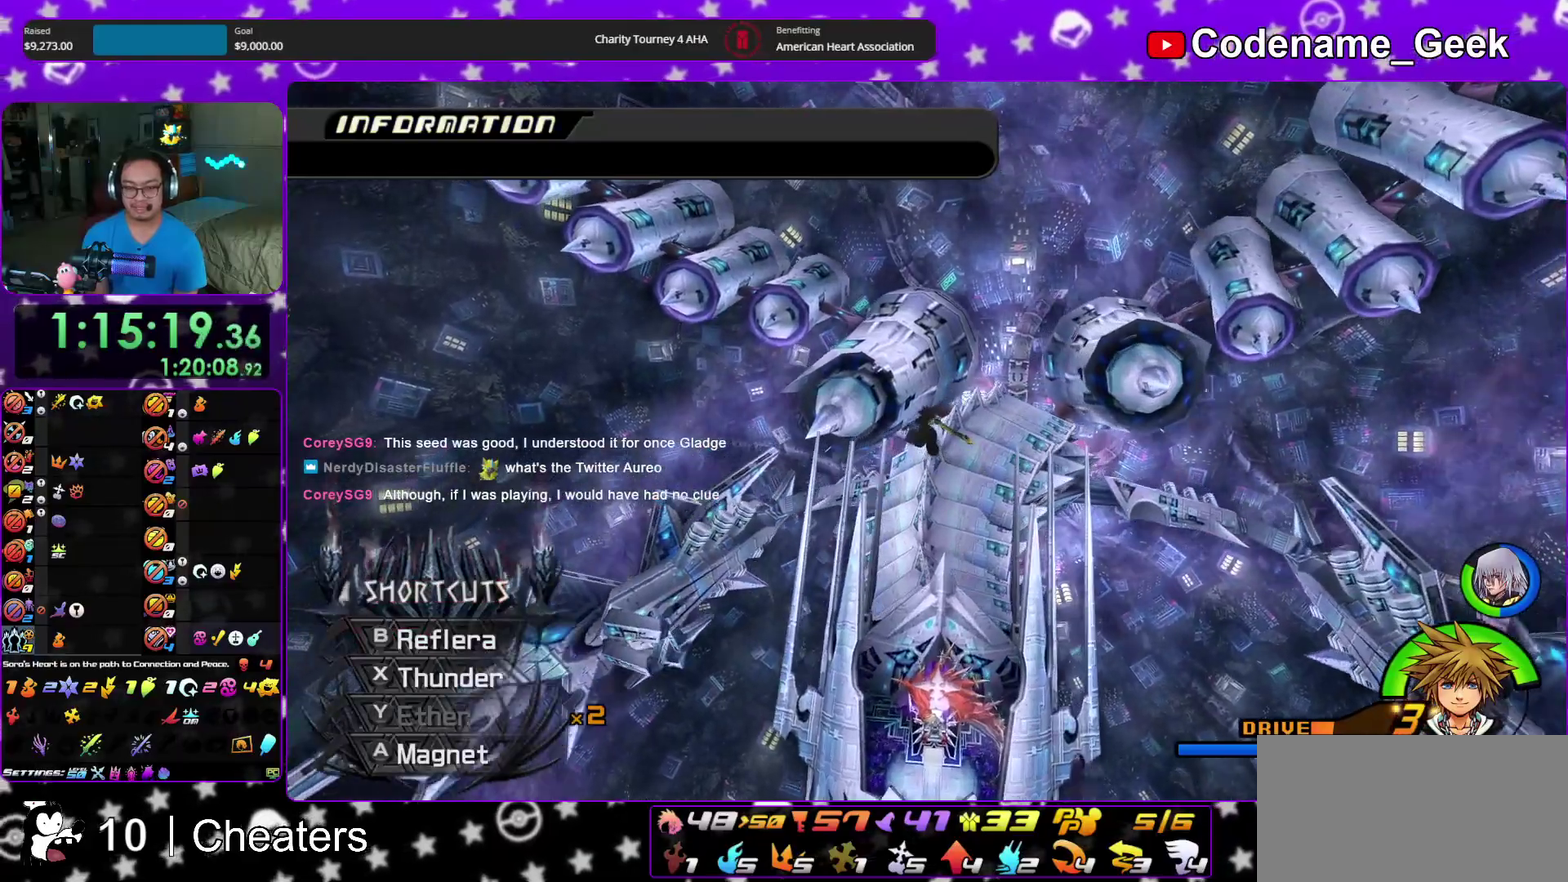
{"dt_ms": 500, "buttons": ["Y"], "left_stick": "up", "right_stick": "center", "events": [[33, "right_stick", "center"], [200, "right_stick", "down"], [300, "right_stick", "center"]]}
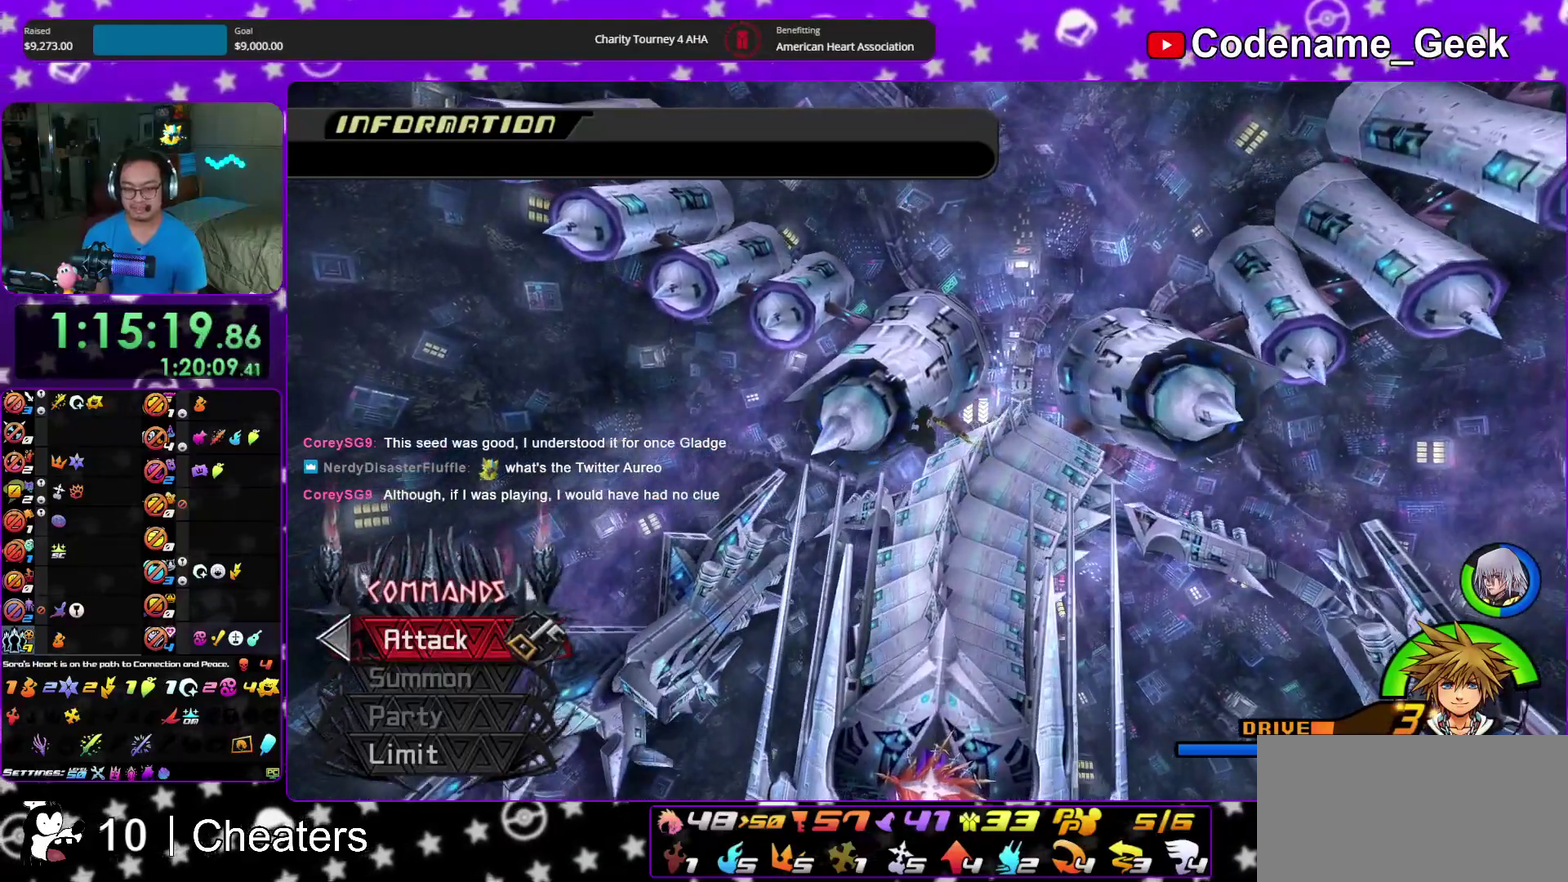
{"dt_ms": 400, "buttons": ["Y"], "left_stick": "up", "right_stick": "center", "events": [[183, "right_stick", "down"], [267, "right_stick", "center"]]}
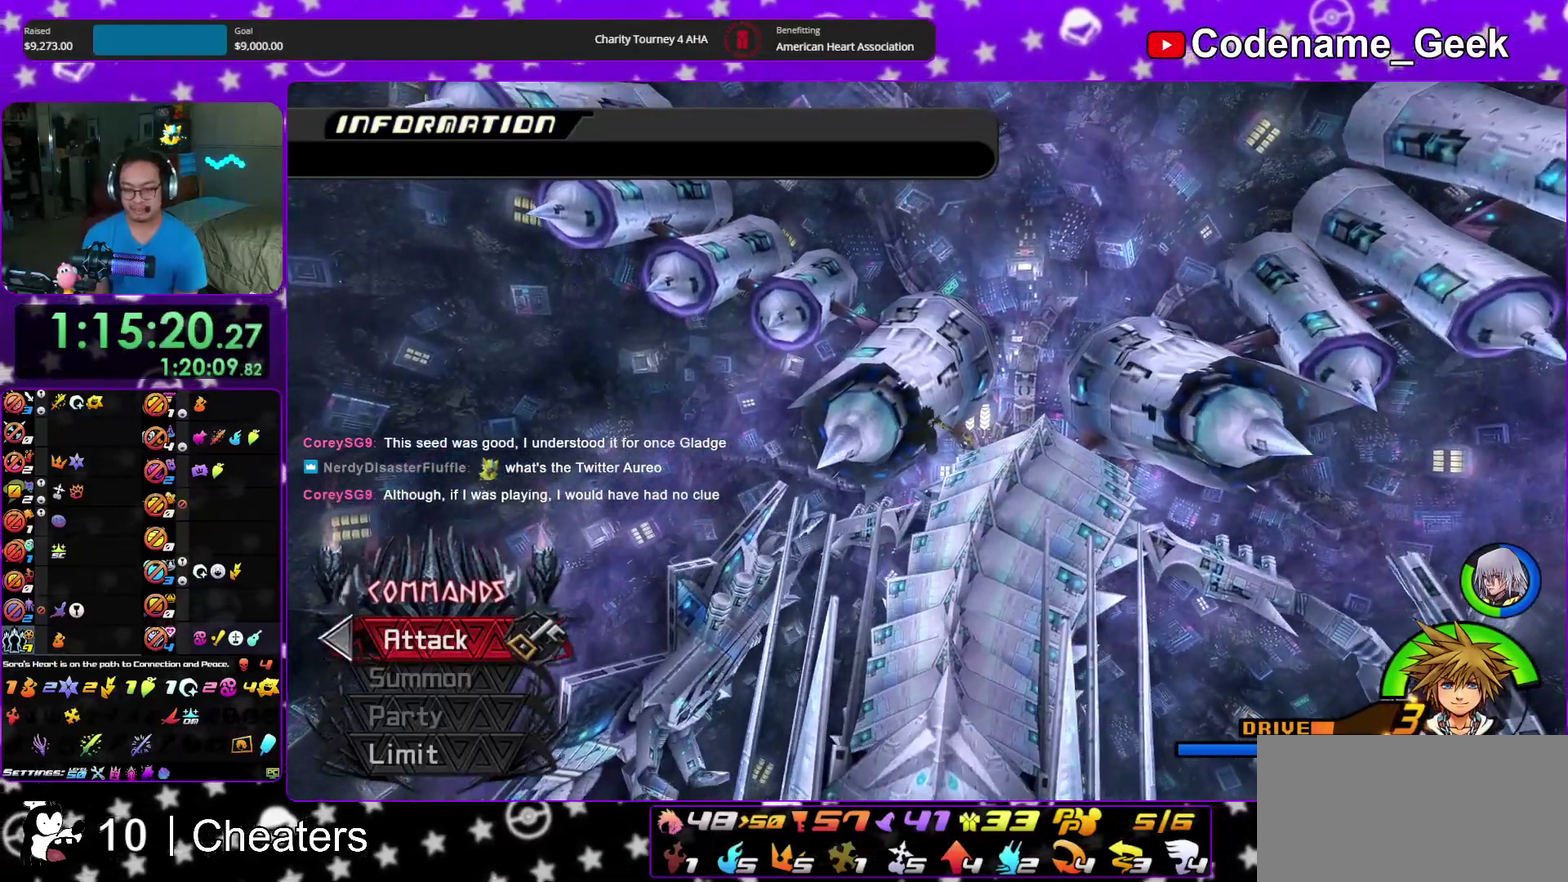
{"dt_ms": 600, "buttons": [], "left_stick": "down", "right_stick": "center", "events": [[250, "right_stick", "down"], [333, "right_stick", "center"], [367, "Y", "up"], [450, "right_stick", "down"], [500, "left_stick", "left"], [550, "right_stick", "center"], [583, "left_stick", "down"]]}
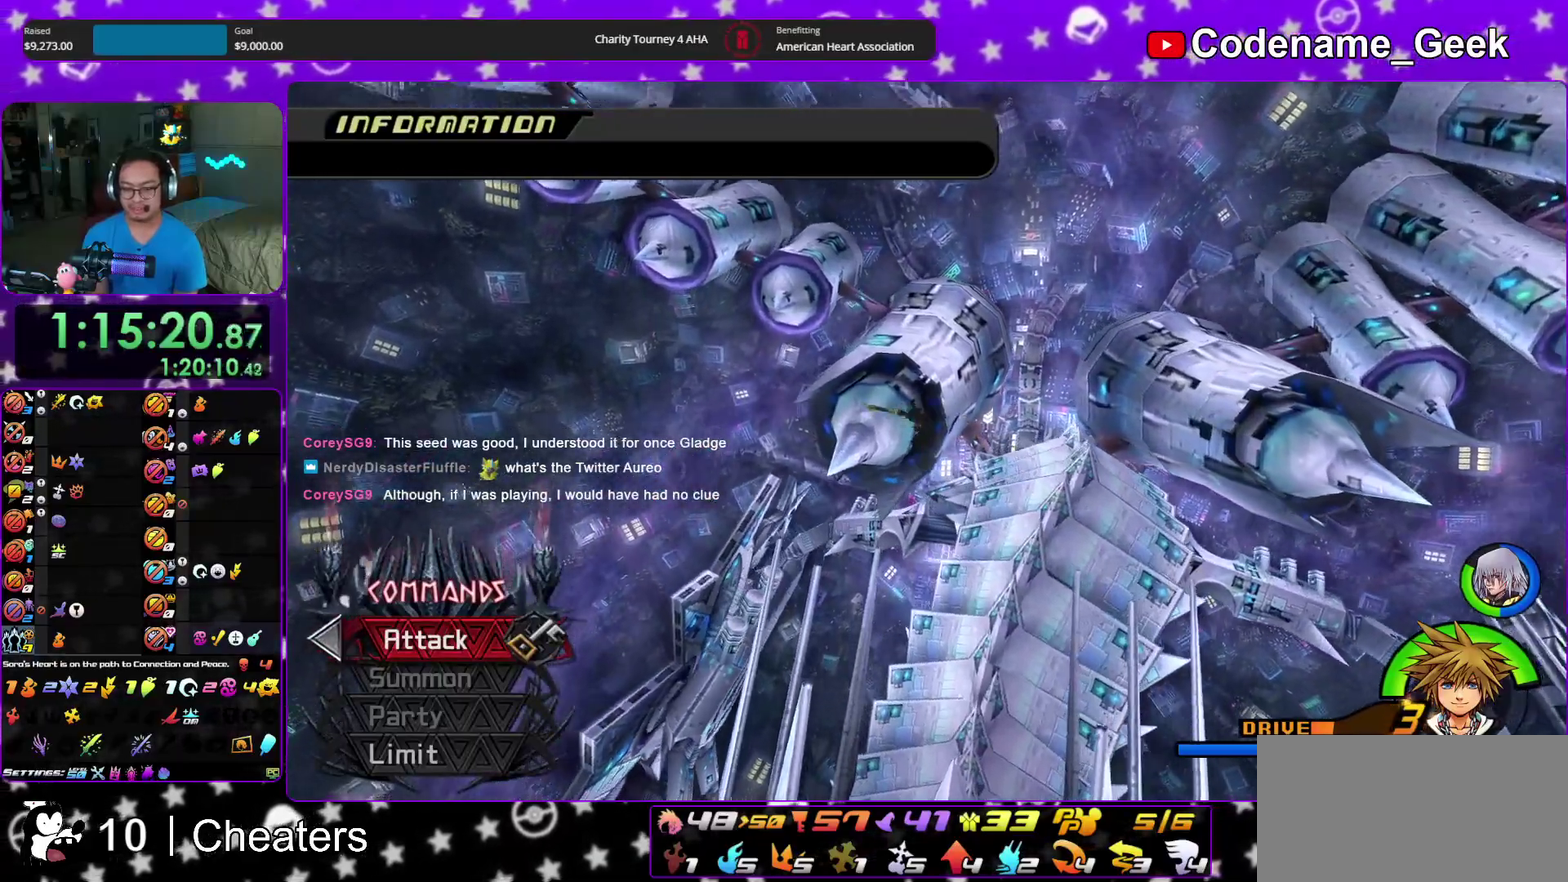
{"dt_ms": 300, "buttons": [], "left_stick": "down-left", "right_stick": "down-right", "events": [[17, "right_stick", "down"], [150, "right_stick", "center"], [200, "left_stick", "down-left"], [200, "right_stick", "down"], [267, "right_stick", "down-right"]]}
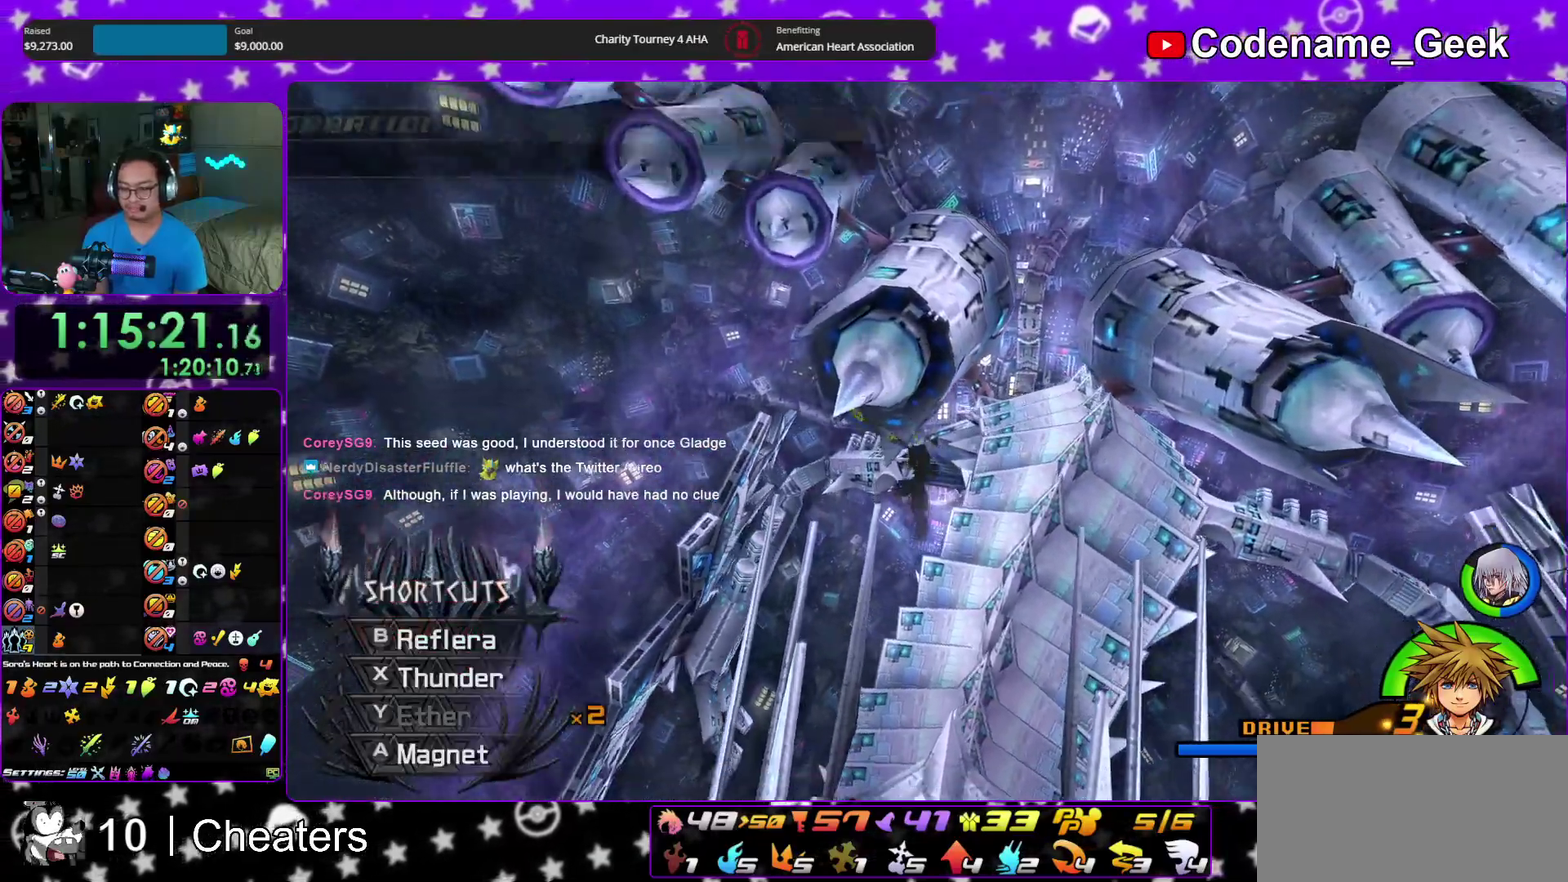
{"dt_ms": 900, "buttons": [], "left_stick": "left", "right_stick": "center"}
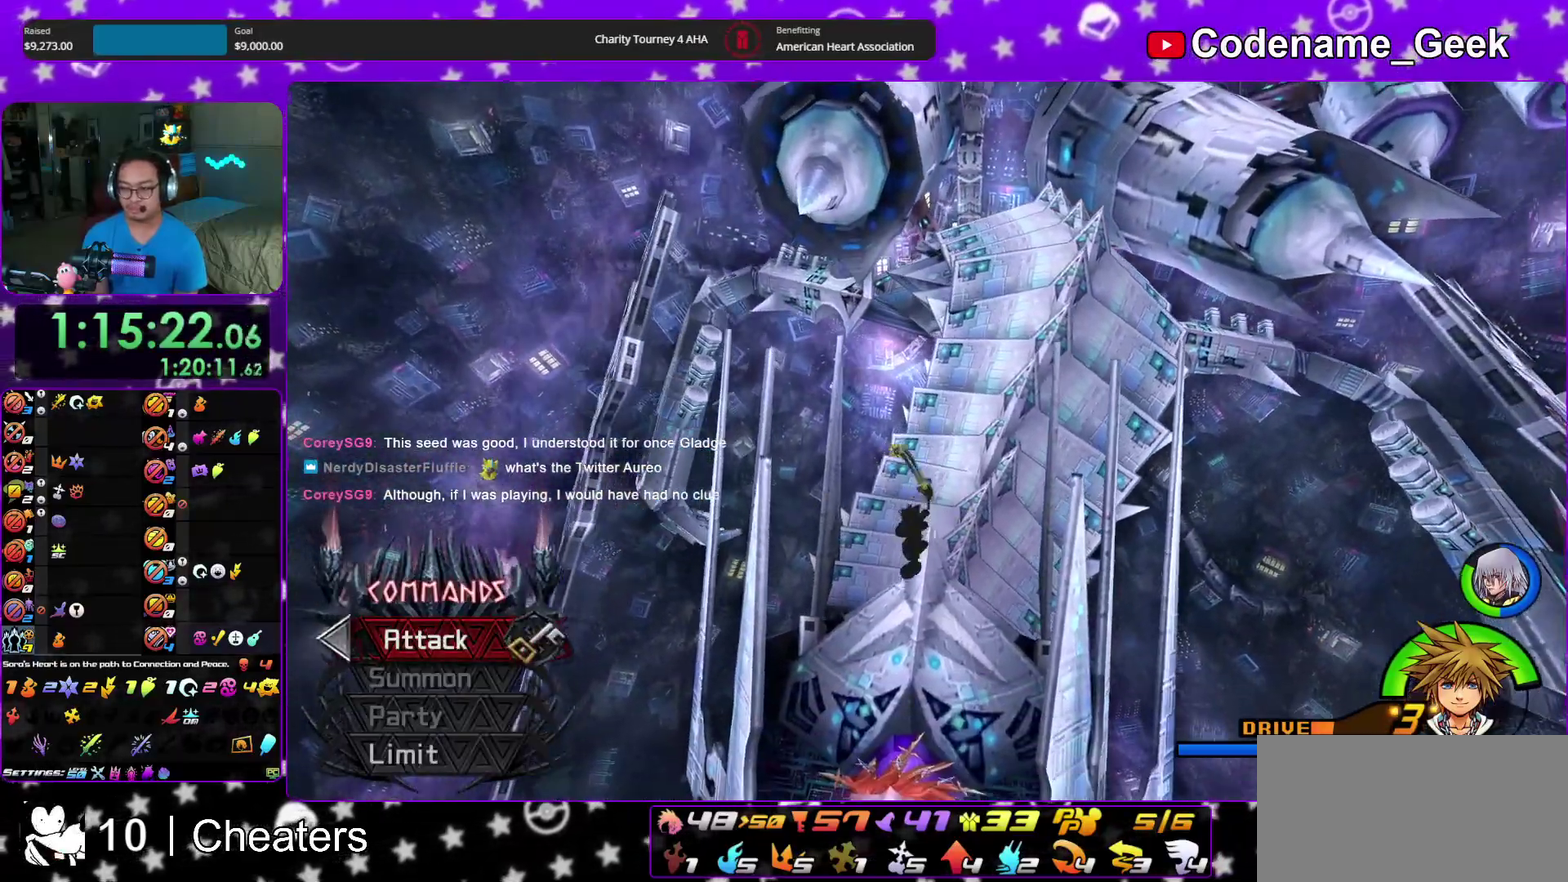
{"dt_ms": 300, "buttons": [], "left_stick": "down-left", "right_stick": "center", "events": [[150, "left_stick", "down-left"]]}
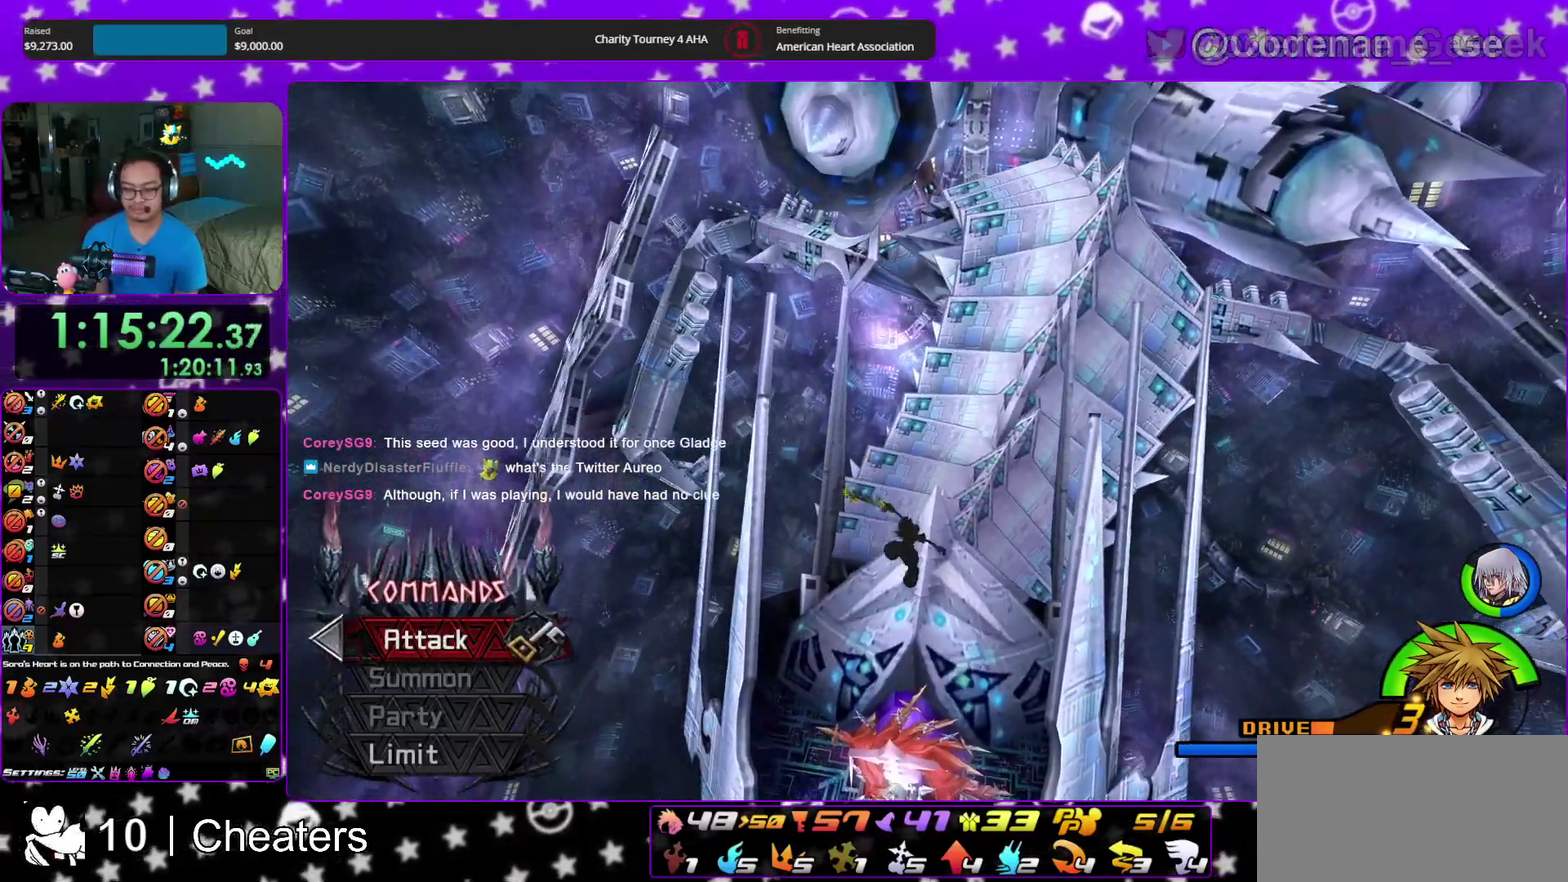
{"dt_ms": 600, "buttons": [], "left_stick": "down", "right_stick": "center"}
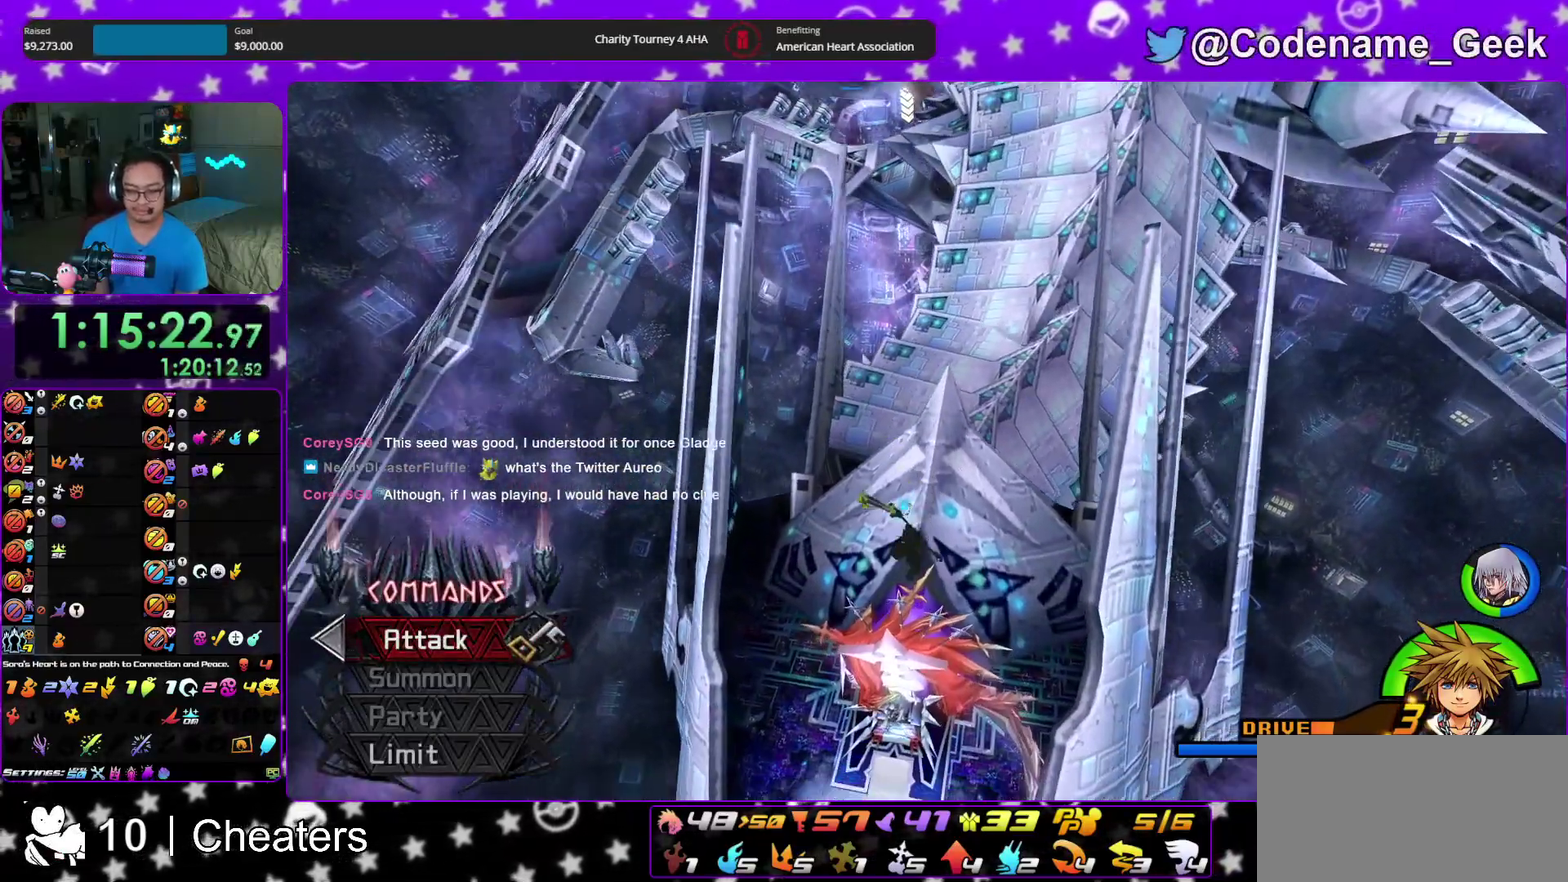
{"dt_ms": 400, "buttons": [], "left_stick": "up", "right_stick": "center", "events": [[117, "left_stick", "up-right"], [183, "left_stick", "up"]]}